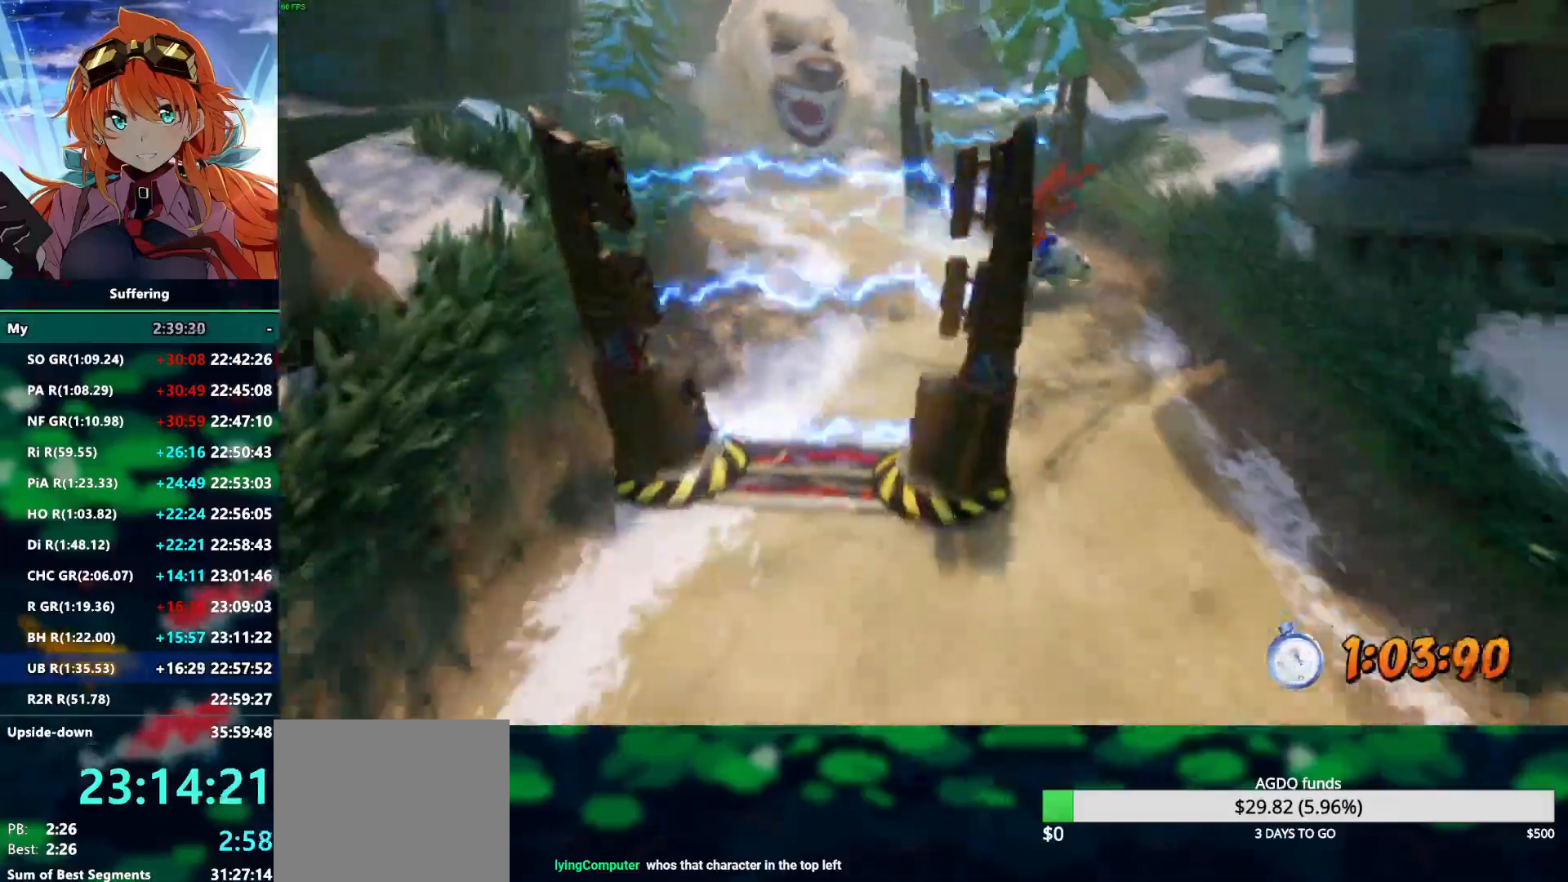
Gameplay with a controller (PlayStation layout); each line is a JSON object with the inputs held at the frame after it (dt_ms = milliseconds from this image to that frame). "events" lists button and stick changes between this image and that frame as [ms after this image, input, new state], when the widget could be followed in between. Not read: R1.
{"dt_ms": 500, "buttons": ["R2"], "left_stick": "down-left", "right_stick": "center", "events": [[317, "left_stick", "down-left"]]}
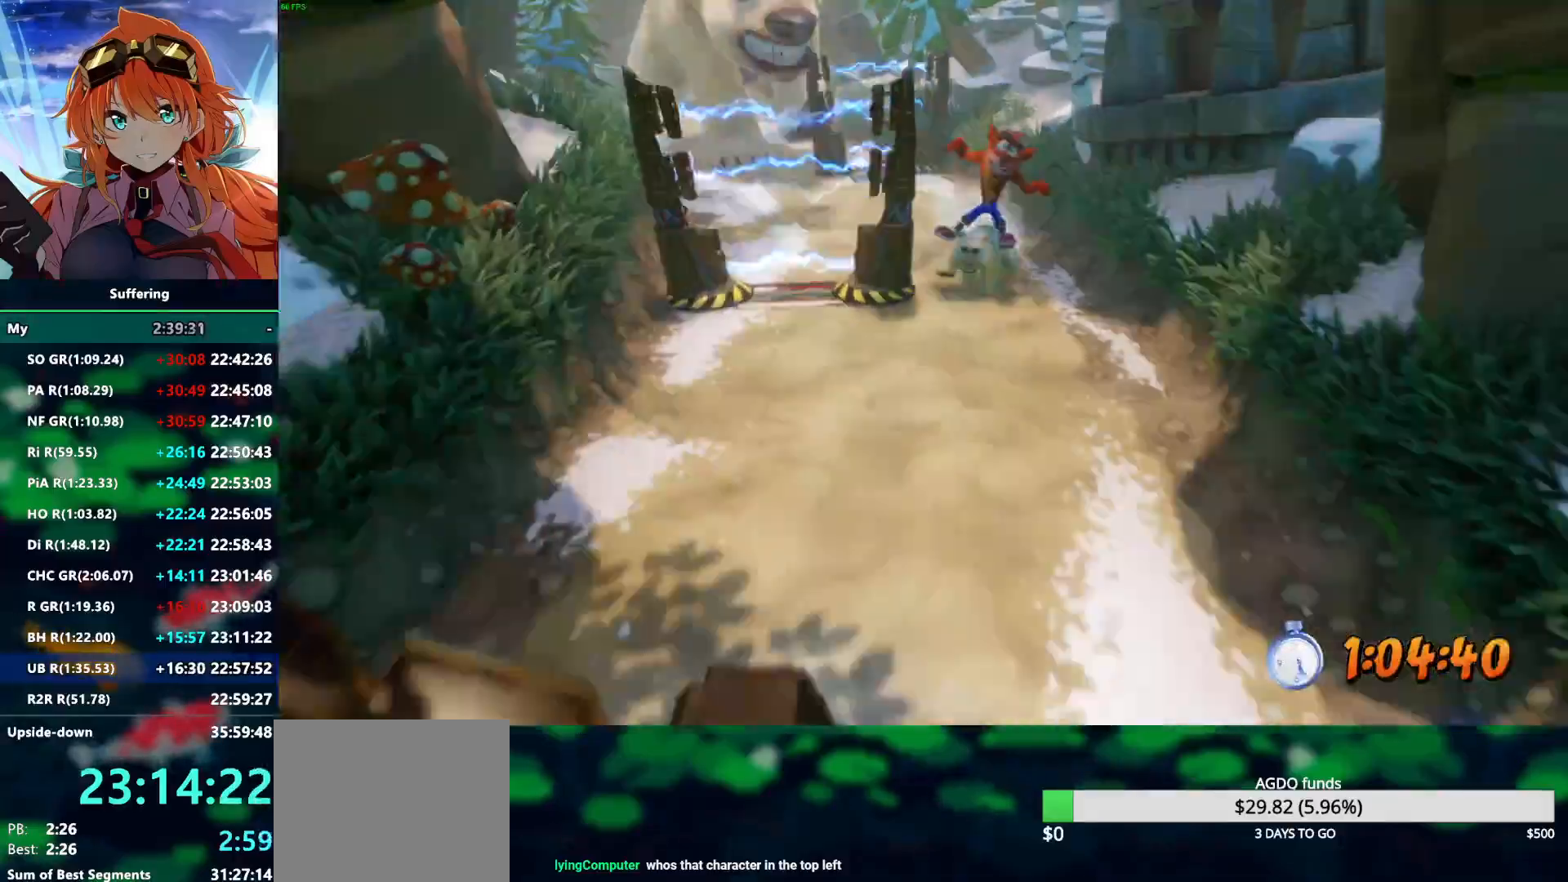
{"dt_ms": 500, "buttons": ["R2"], "left_stick": "down-left", "right_stick": "center", "events": []}
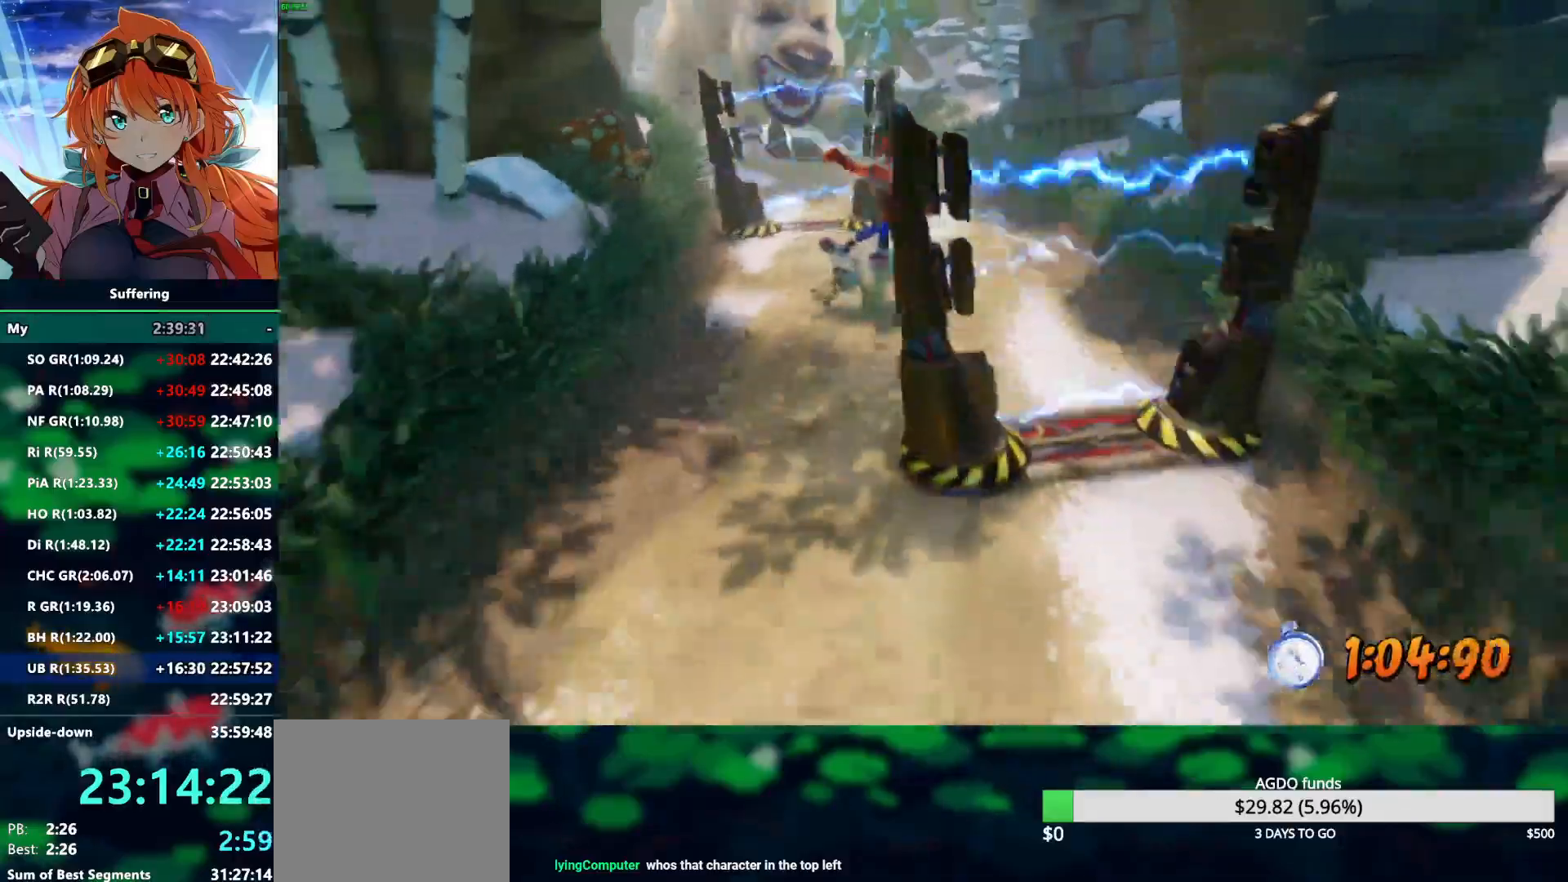
{"dt_ms": 500, "buttons": ["R2"], "left_stick": "down-right", "right_stick": "center", "events": [[233, "left_stick", "center"], [383, "left_stick", "down-right"]]}
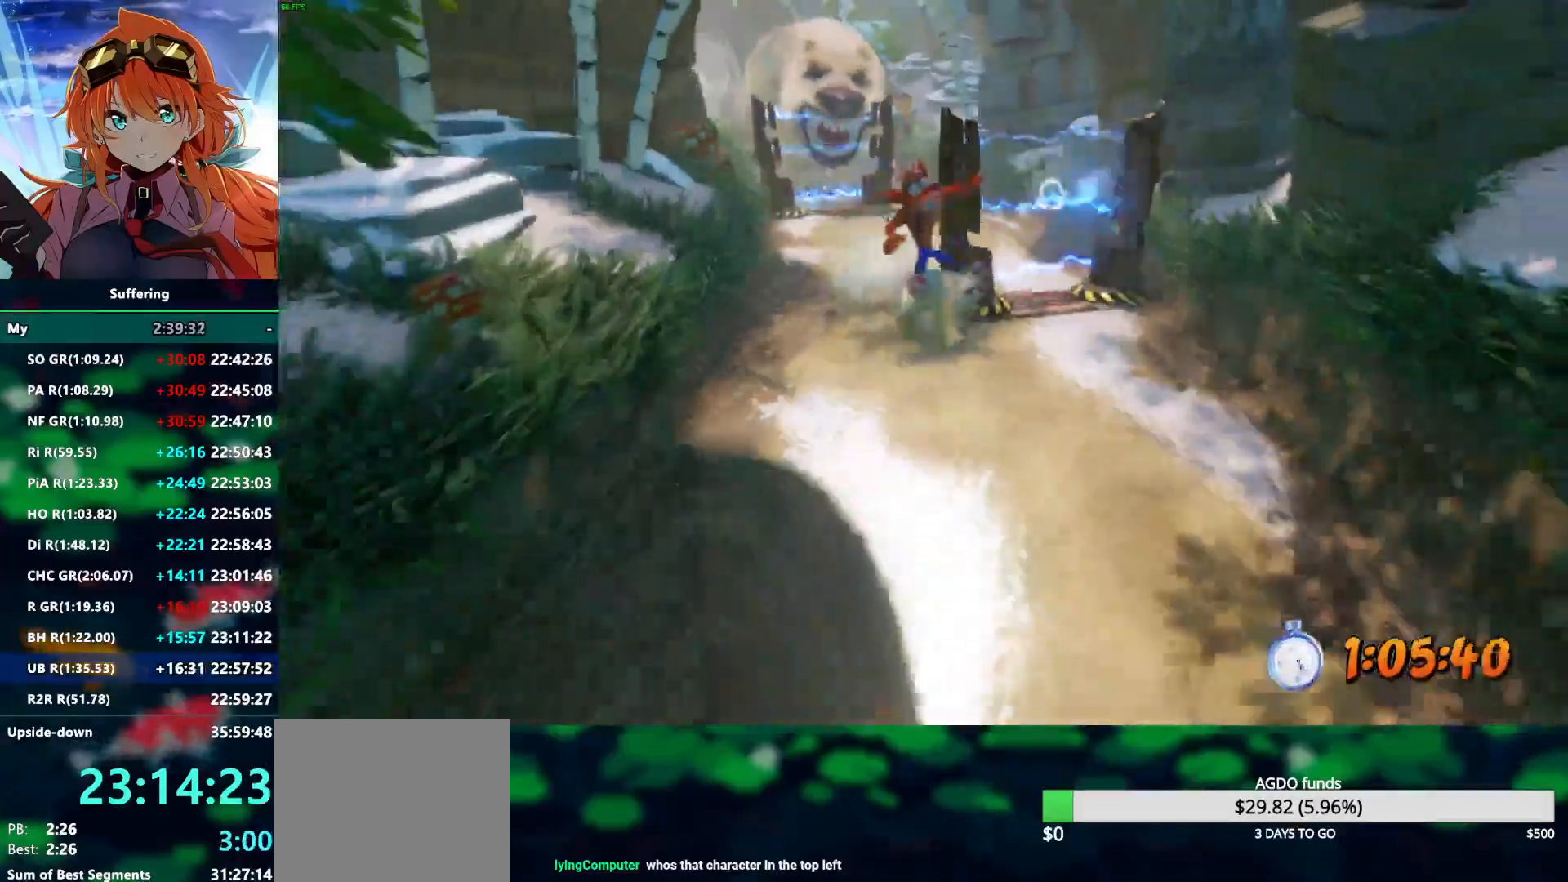
{"dt_ms": 1000, "buttons": ["R2"], "left_stick": "down-right", "right_stick": "center", "events": [[483, "left_stick", "down"], [600, "left_stick", "center"], [767, "left_stick", "down-left"], [950, "left_stick", "down-right"]]}
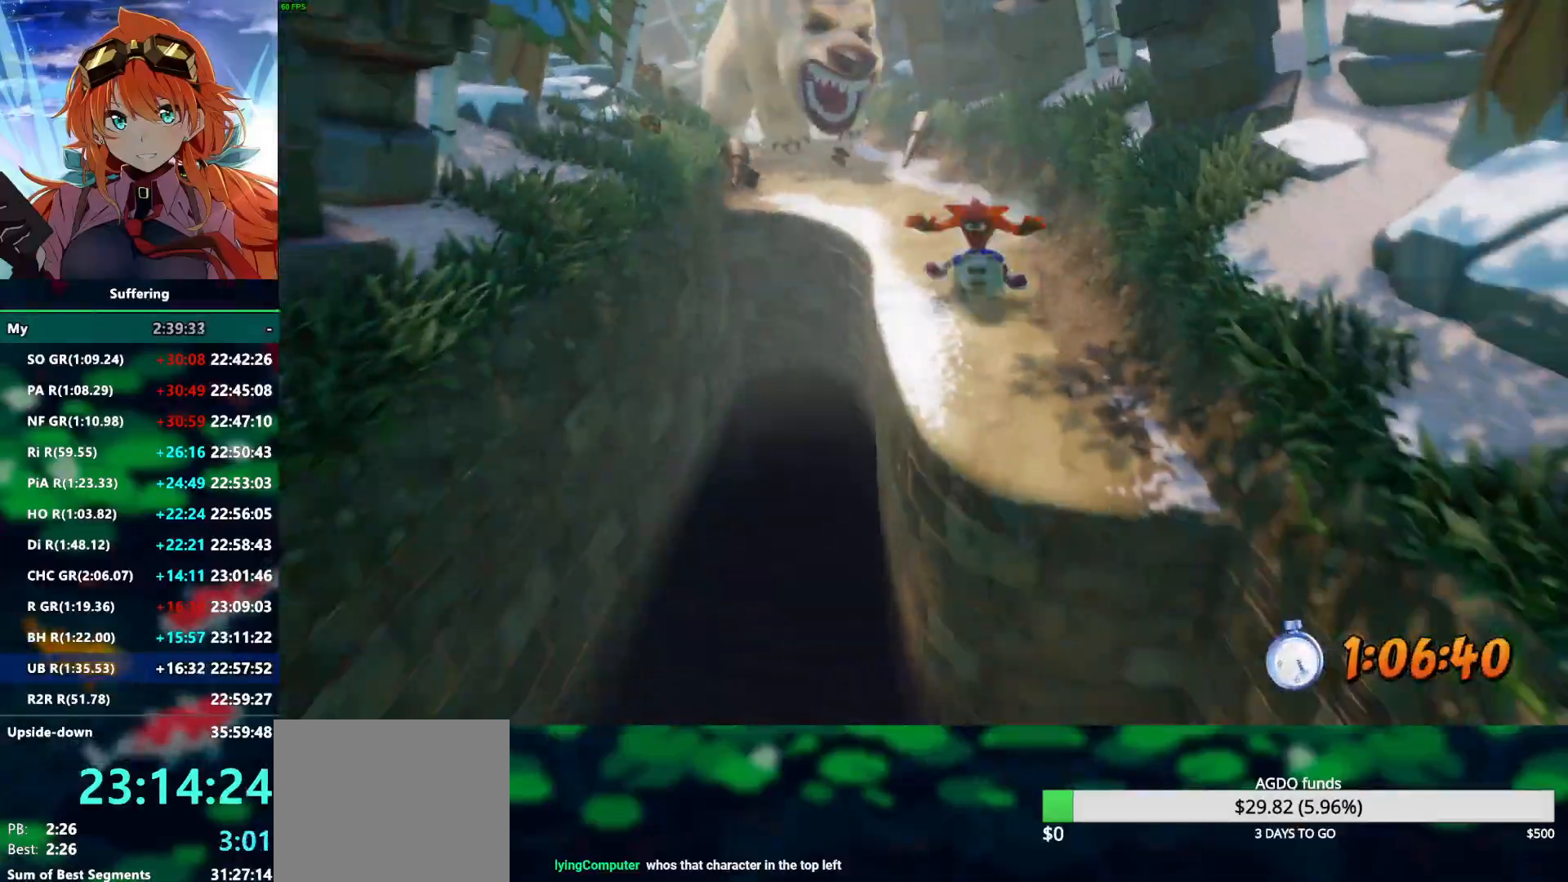
{"dt_ms": 500, "buttons": ["CROSS", "R2"], "left_stick": "down-left", "right_stick": "center", "events": [[150, "left_stick", "down-left"], [317, "CROSS", "down"]]}
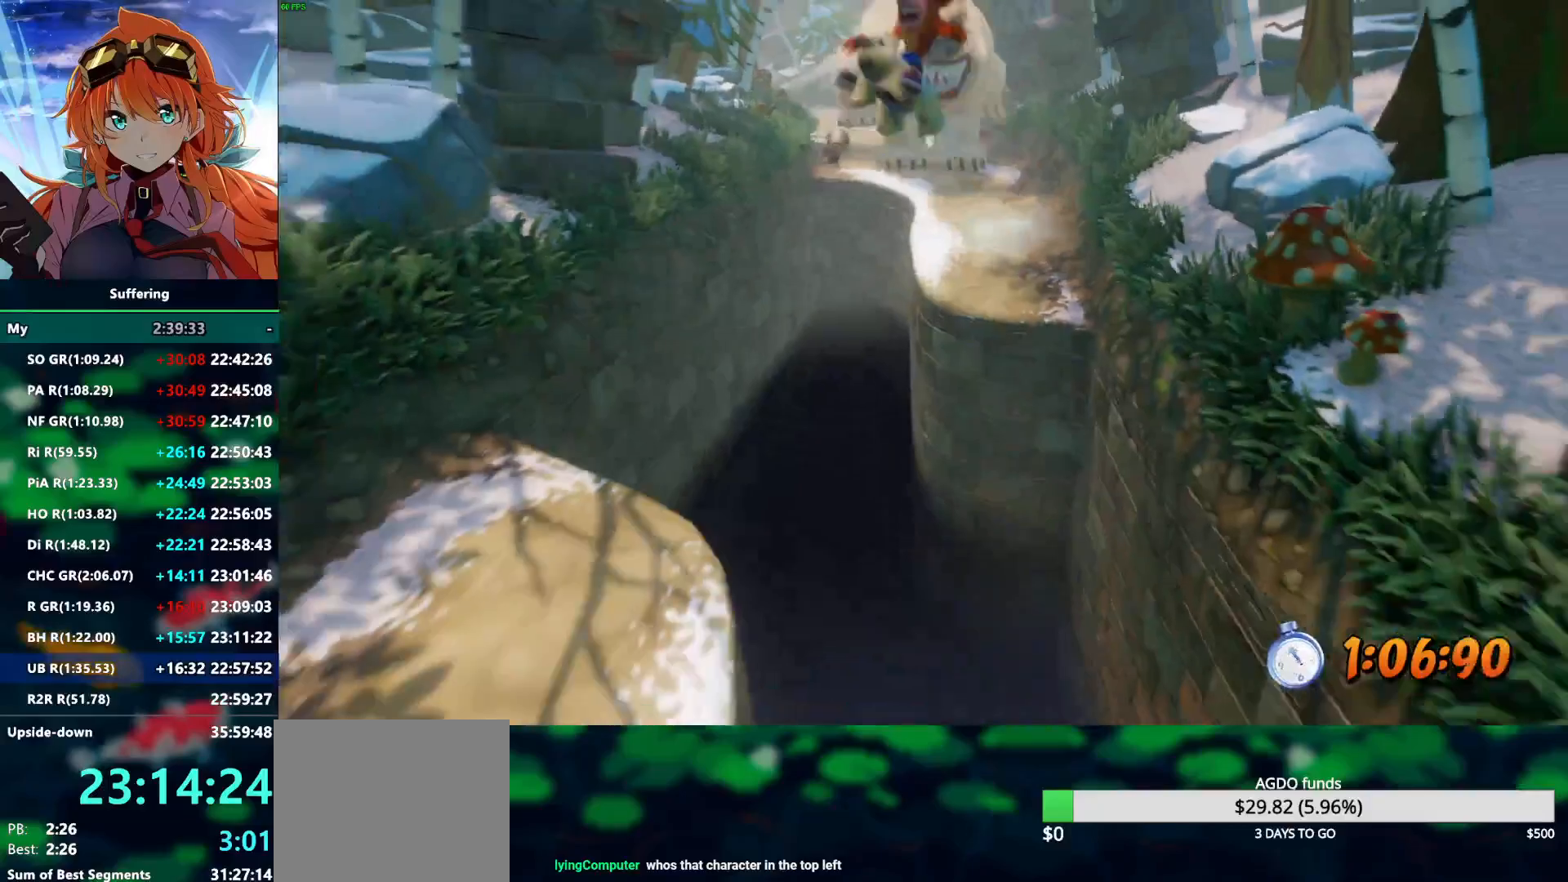
{"dt_ms": 500, "buttons": ["R2"], "left_stick": "center", "right_stick": "center", "events": [[400, "CROSS", "up"], [433, "left_stick", "center"]]}
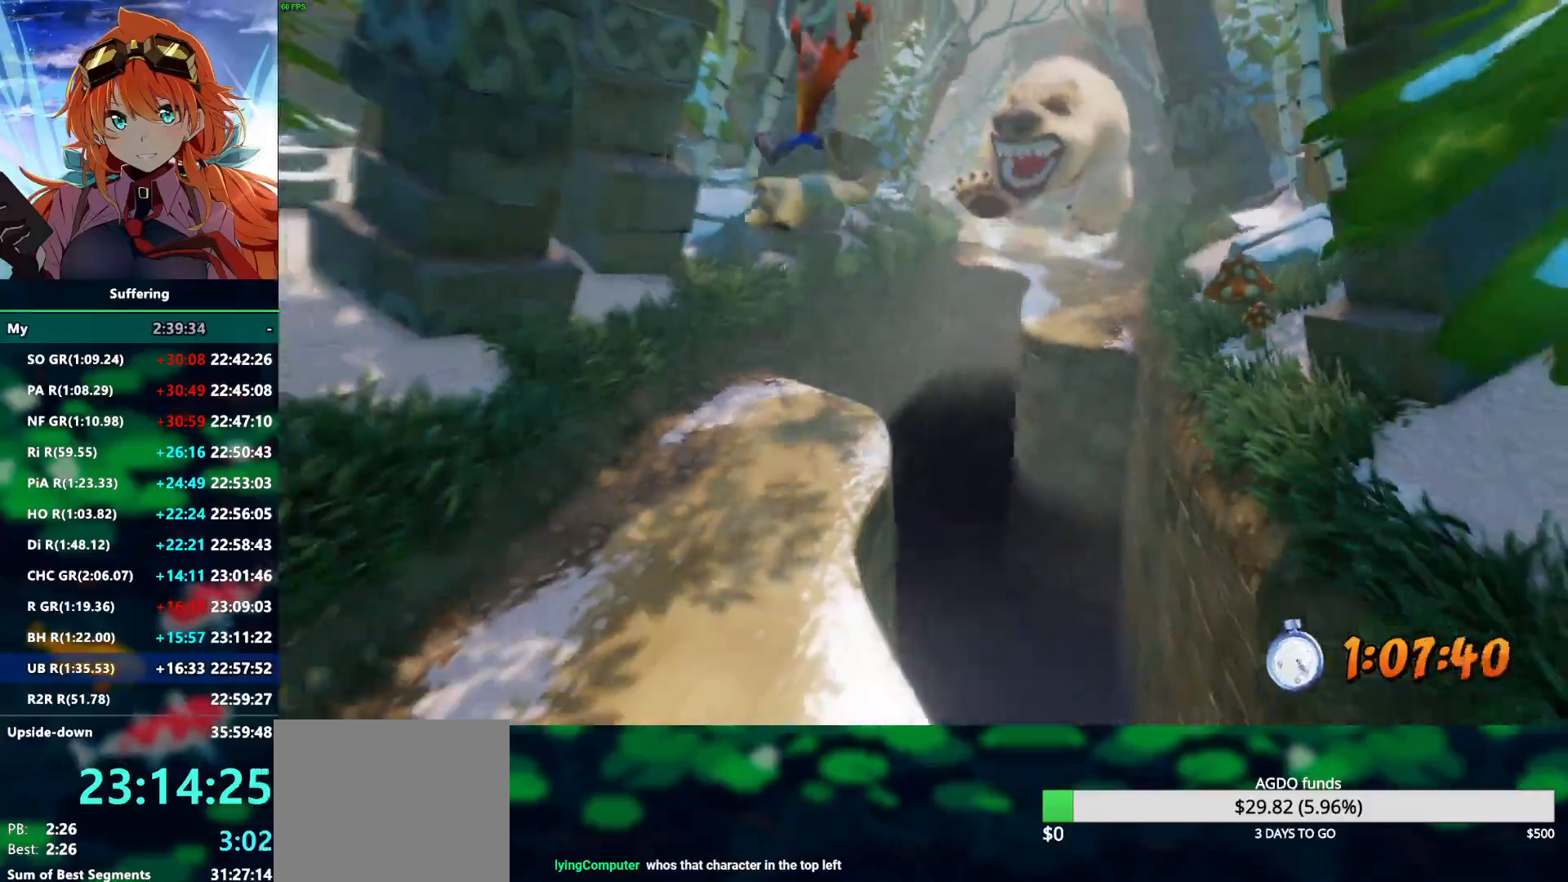
{"dt_ms": 500, "buttons": ["CROSS", "R2"], "left_stick": "right", "right_stick": "center", "events": [[117, "left_stick", "right"], [317, "CROSS", "down"]]}
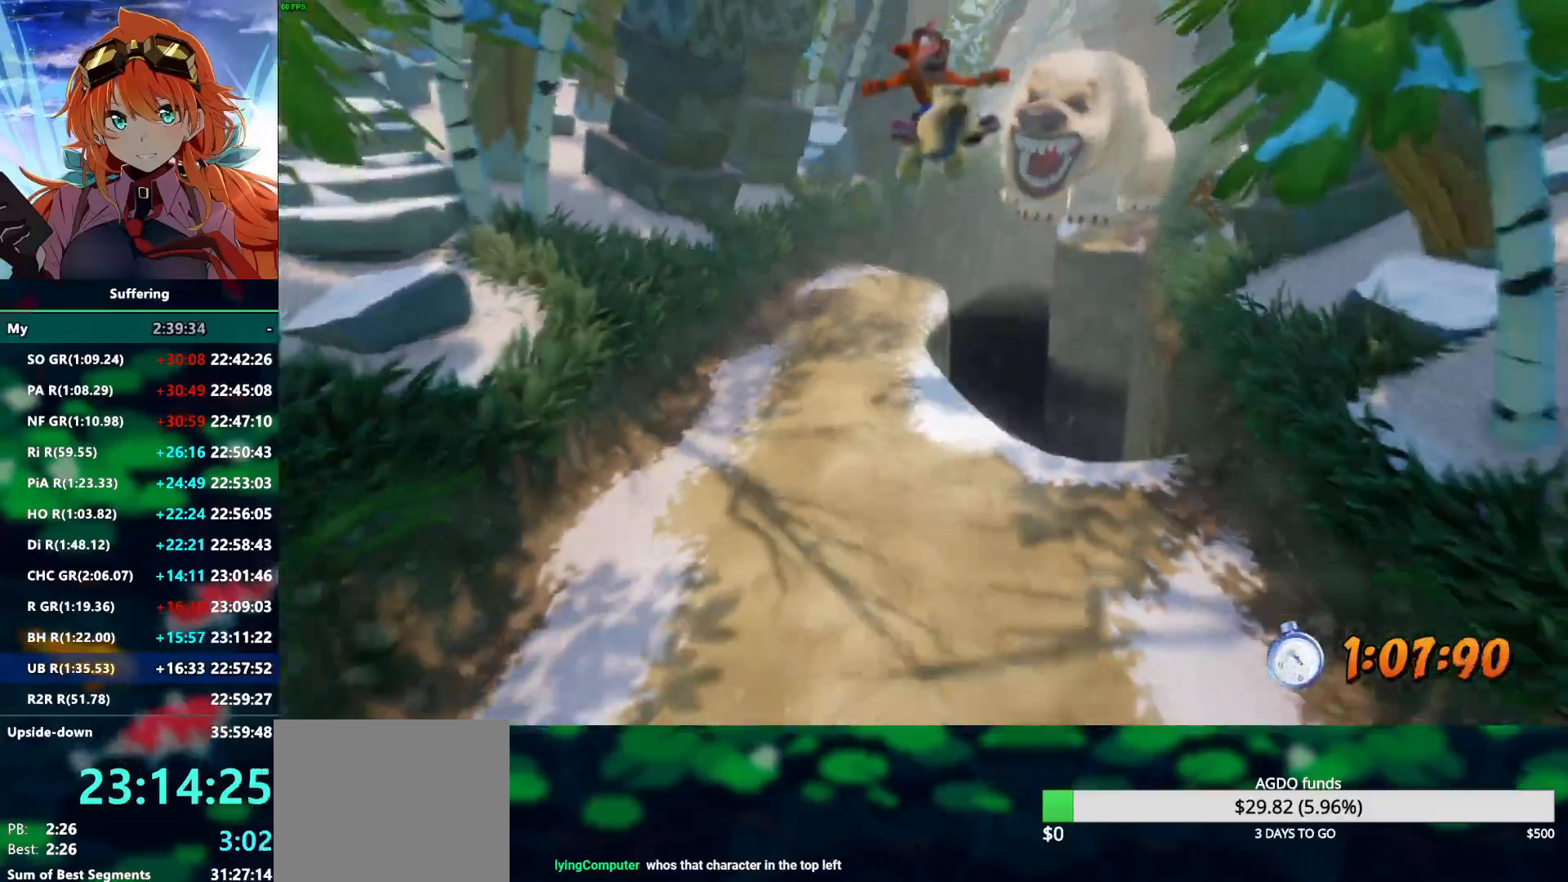
{"dt_ms": 500, "buttons": ["R2"], "left_stick": "down-right", "right_stick": "center", "events": [[317, "left_stick", "down"], [333, "CROSS", "up"], [450, "left_stick", "down-right"]]}
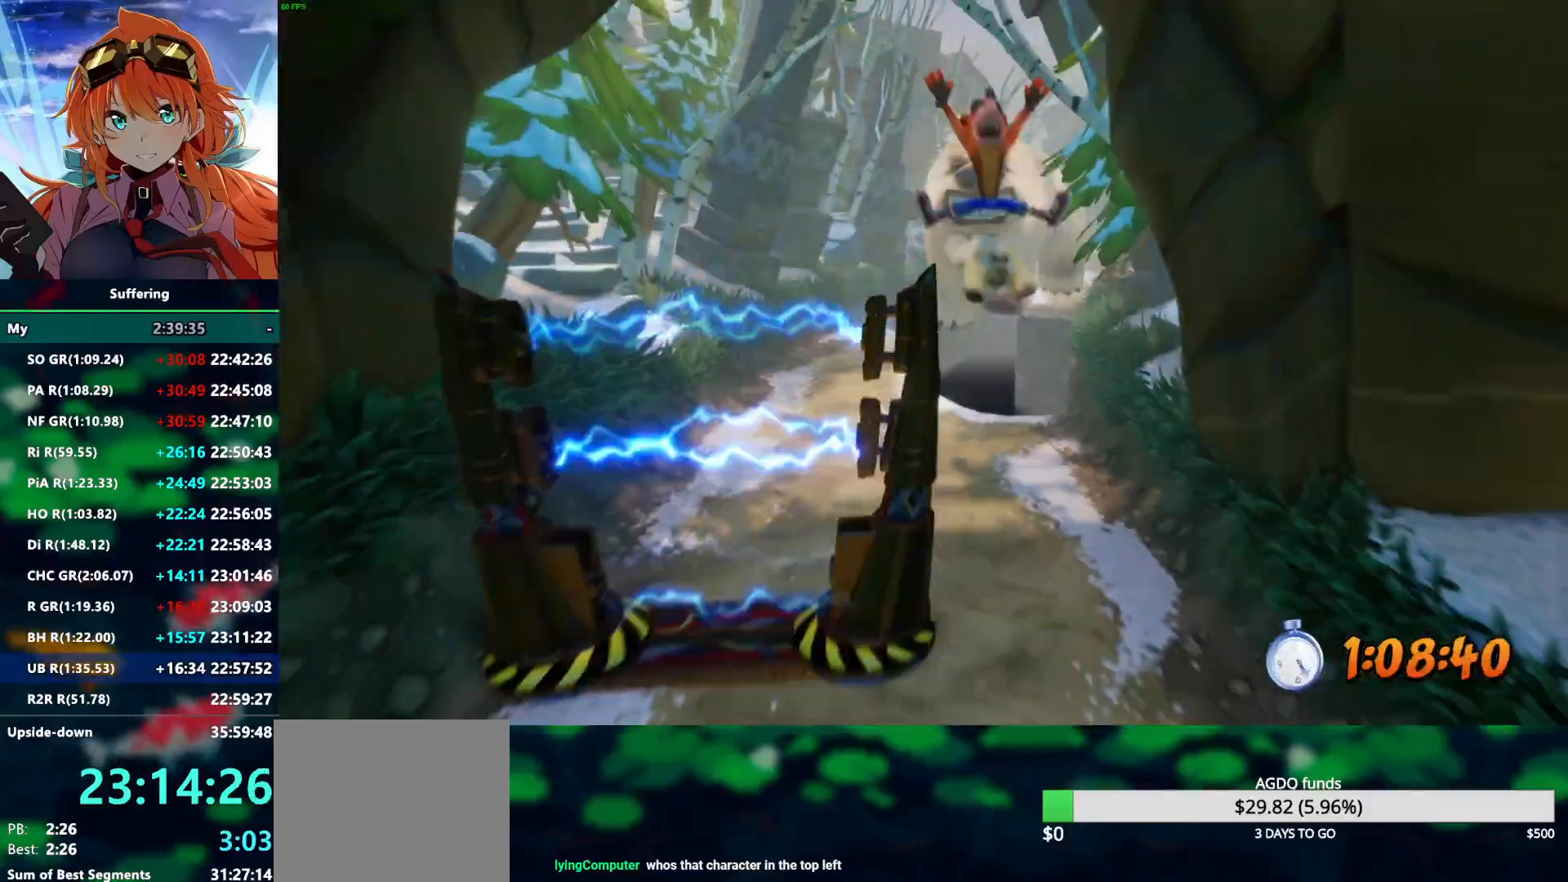
{"dt_ms": 500, "buttons": ["R2"], "left_stick": "left", "right_stick": "center", "events": [[117, "left_stick", "center"], [283, "left_stick", "left"]]}
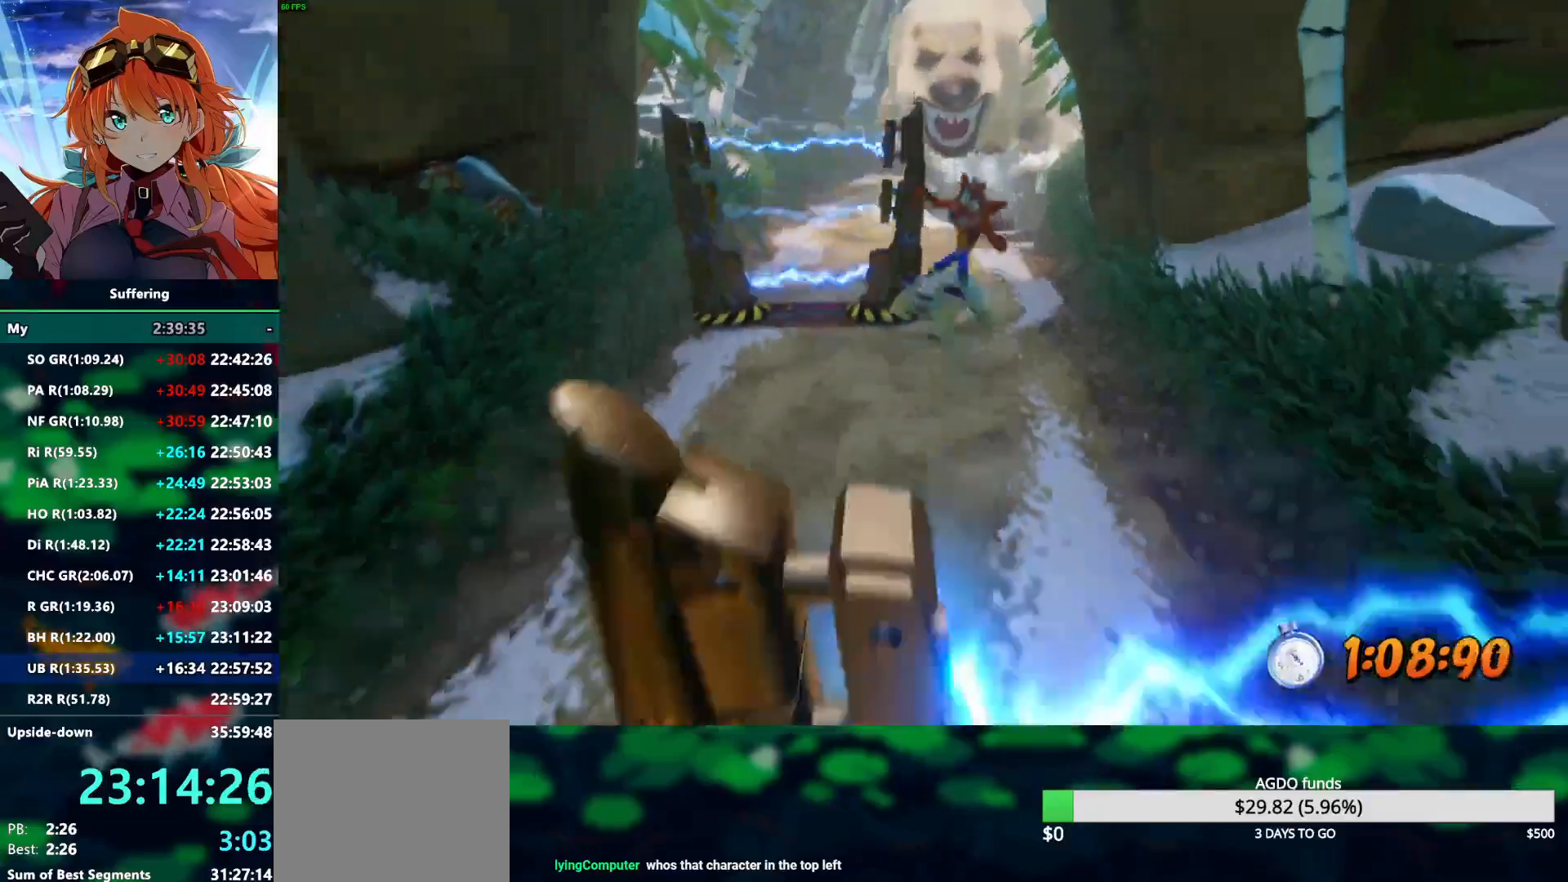
{"dt_ms": 500, "buttons": ["R2"], "left_stick": "center", "right_stick": "center", "events": [[83, "left_stick", "down-left"], [417, "left_stick", "center"]]}
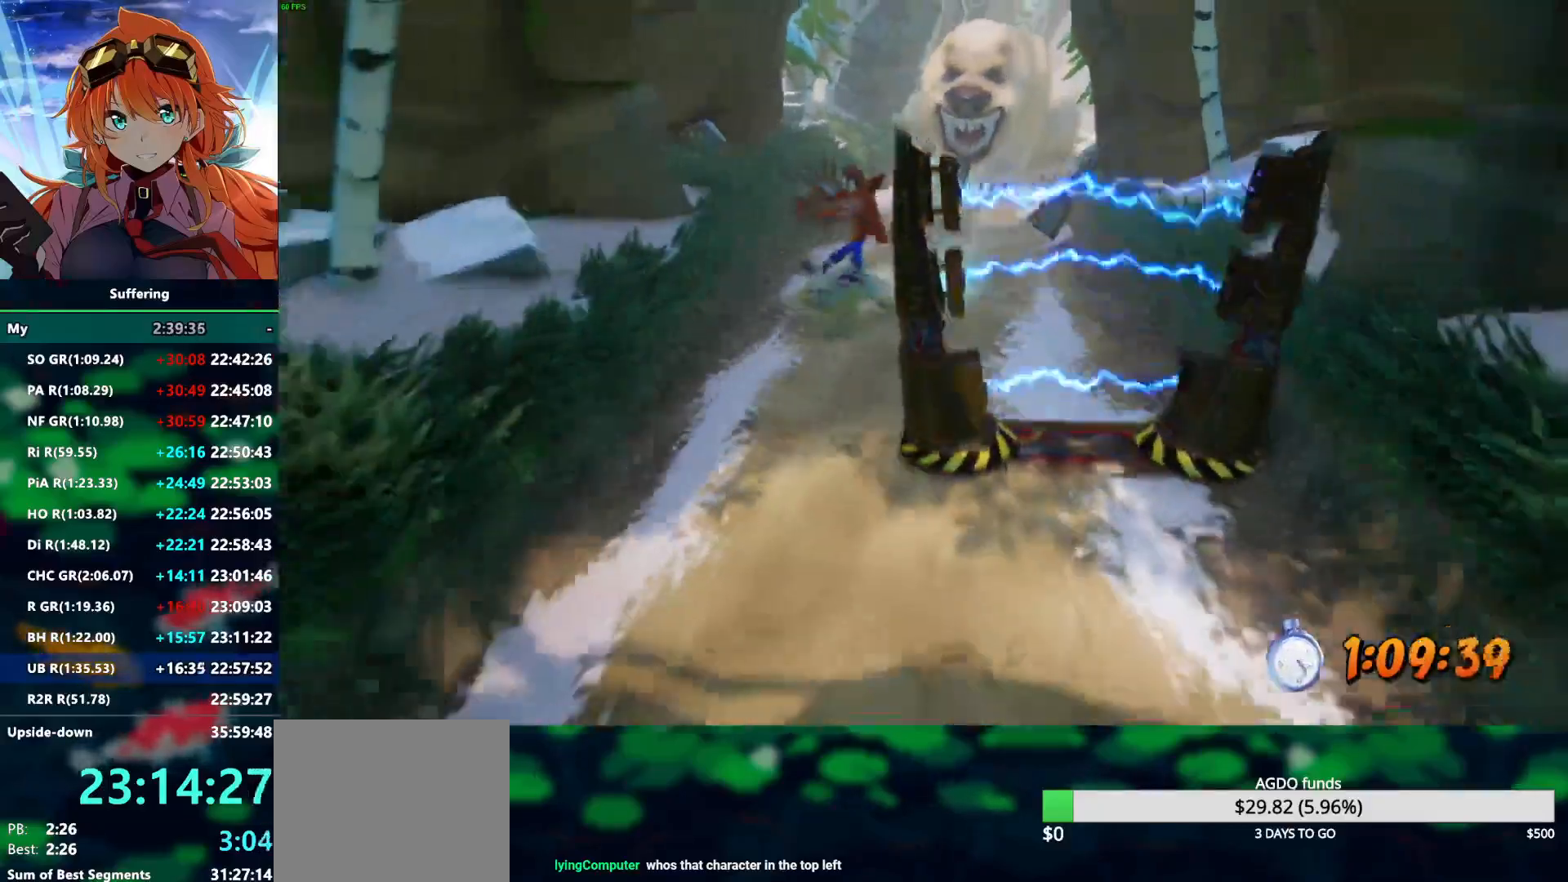
{"dt_ms": 500, "buttons": ["R2"], "left_stick": "right", "right_stick": "center", "events": [[150, "left_stick", "right"], [283, "left_stick", "center"], [467, "left_stick", "right"]]}
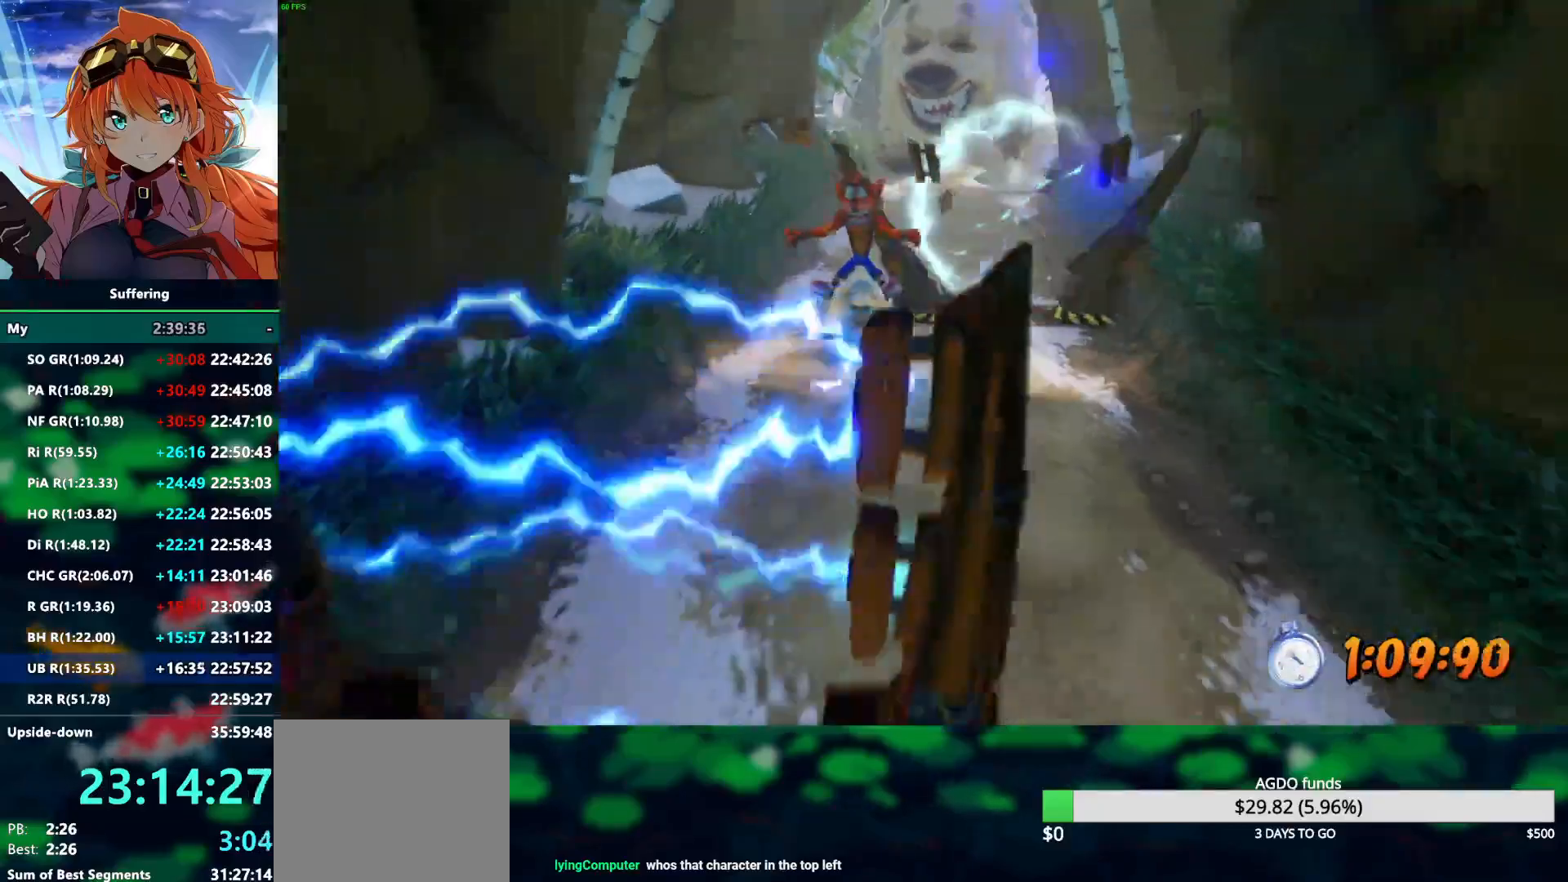
{"dt_ms": 500, "buttons": ["R2"], "left_stick": "right", "right_stick": "center", "events": []}
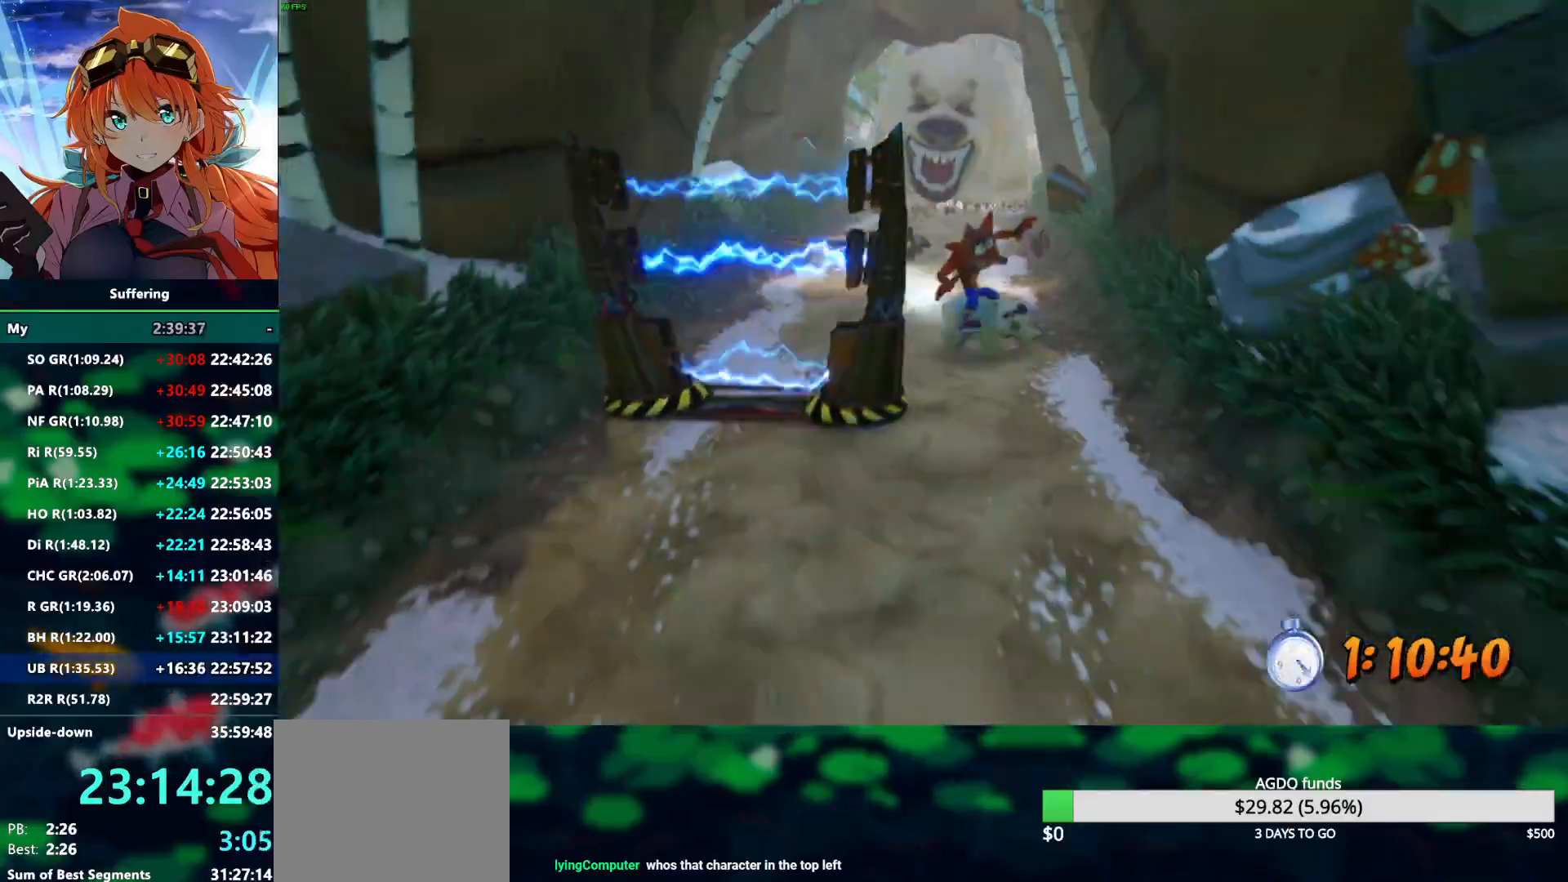
{"dt_ms": 500, "buttons": ["R2"], "left_stick": "center", "right_stick": "center", "events": [[33, "left_stick", "center"], [250, "left_stick", "down-left"], [367, "left_stick", "center"]]}
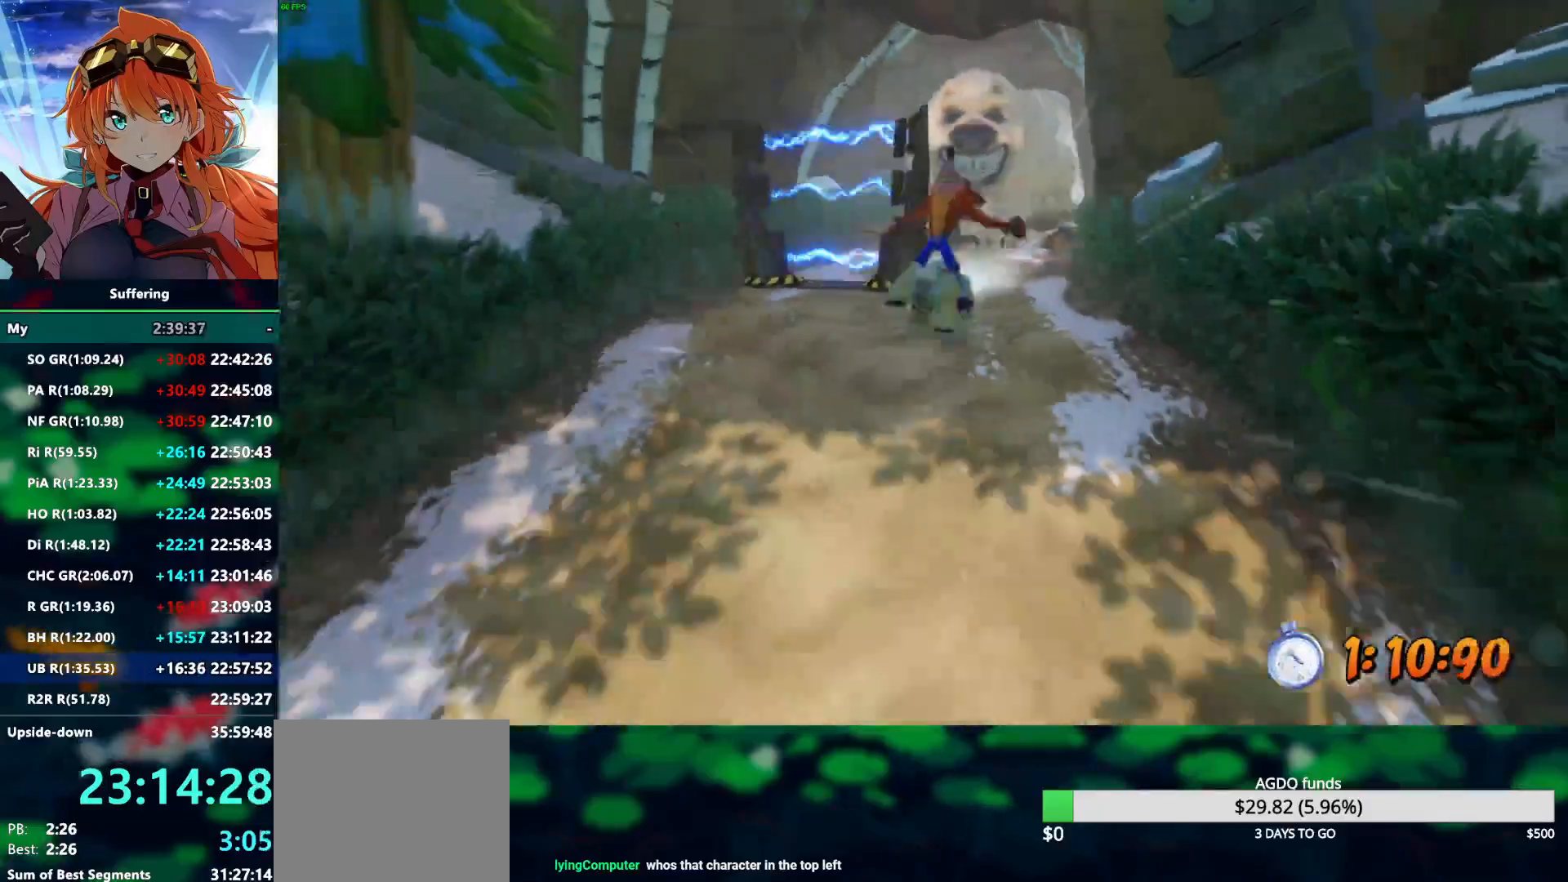
{"dt_ms": 500, "buttons": ["CROSS", "R2"], "left_stick": "down", "right_stick": "center", "events": [[100, "left_stick", "down-right"], [150, "CROSS", "down"], [233, "left_stick", "down"]]}
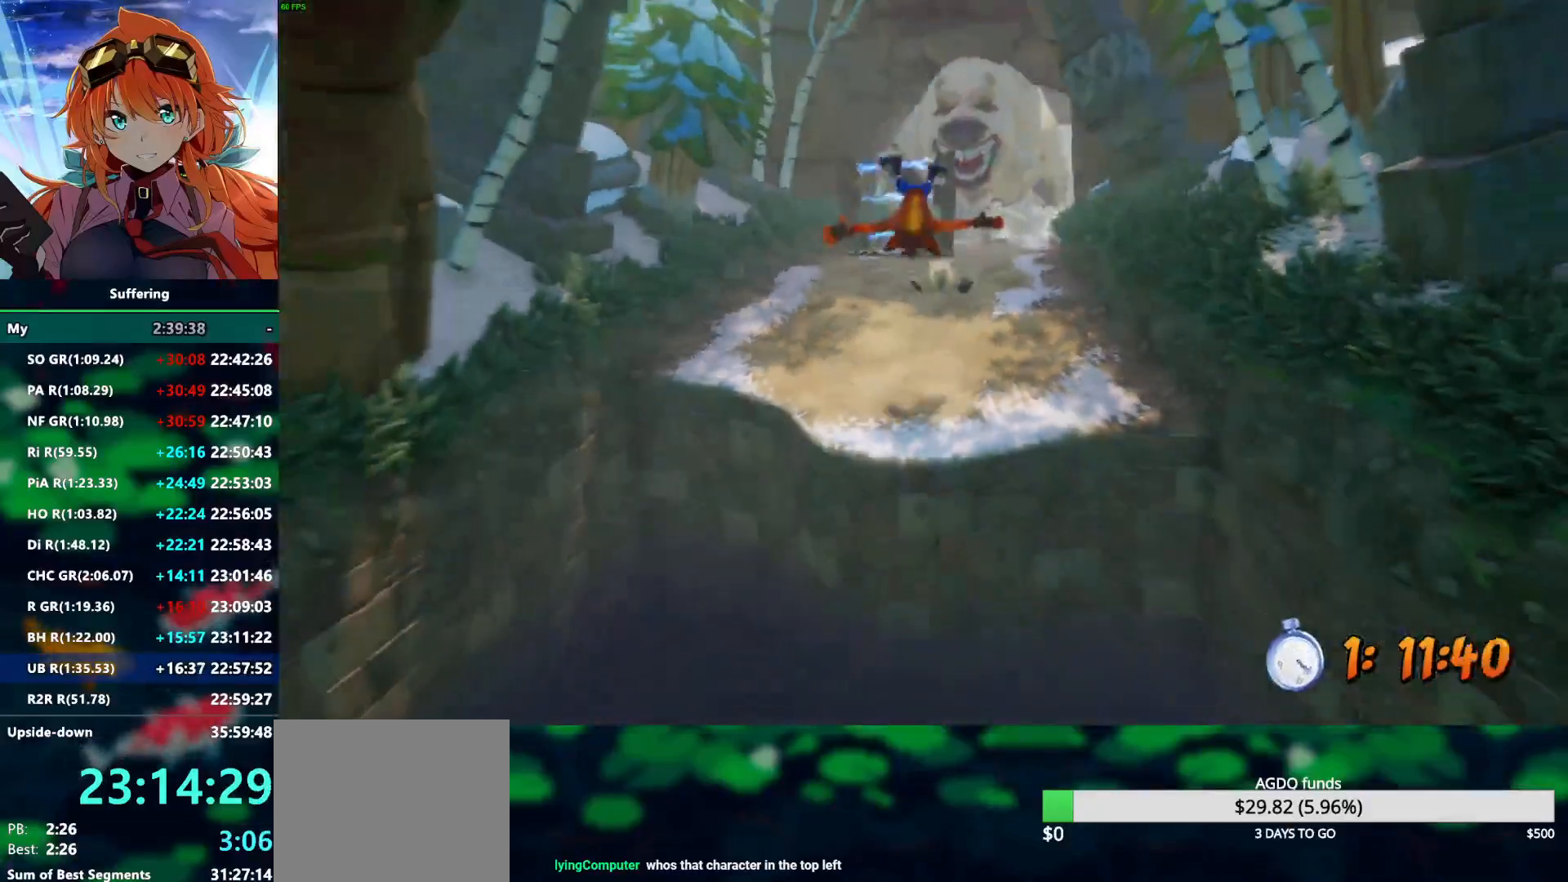
{"dt_ms": 500, "buttons": ["R2"], "left_stick": "down", "right_stick": "center", "events": [[150, "left_stick", "center"], [267, "CROSS", "up"], [500, "left_stick", "down"]]}
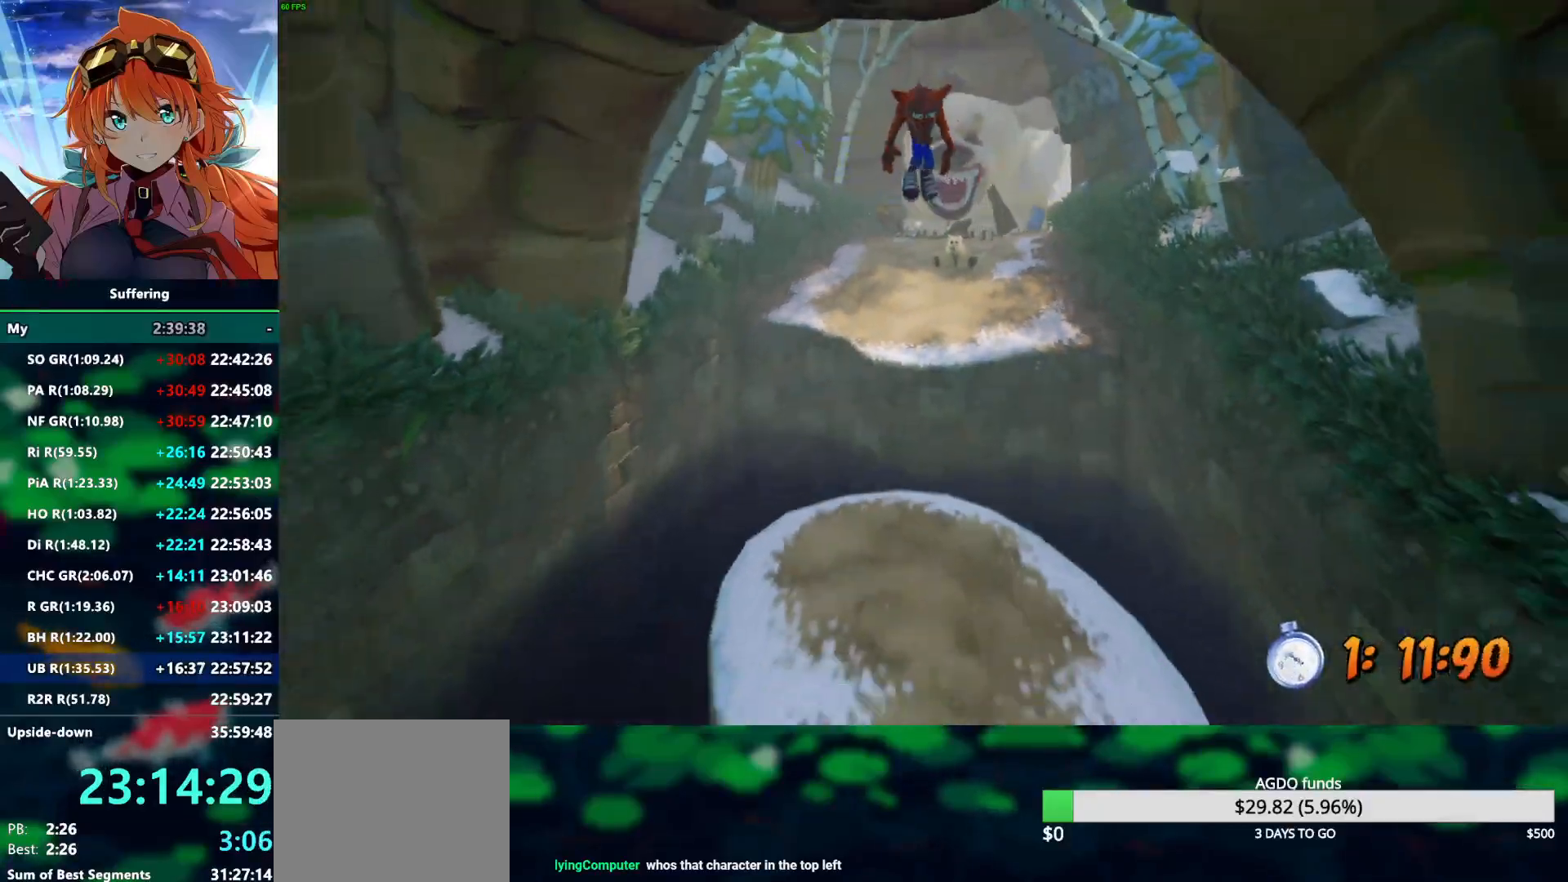
{"dt_ms": 500, "buttons": ["R2"], "left_stick": "down", "right_stick": "center", "events": []}
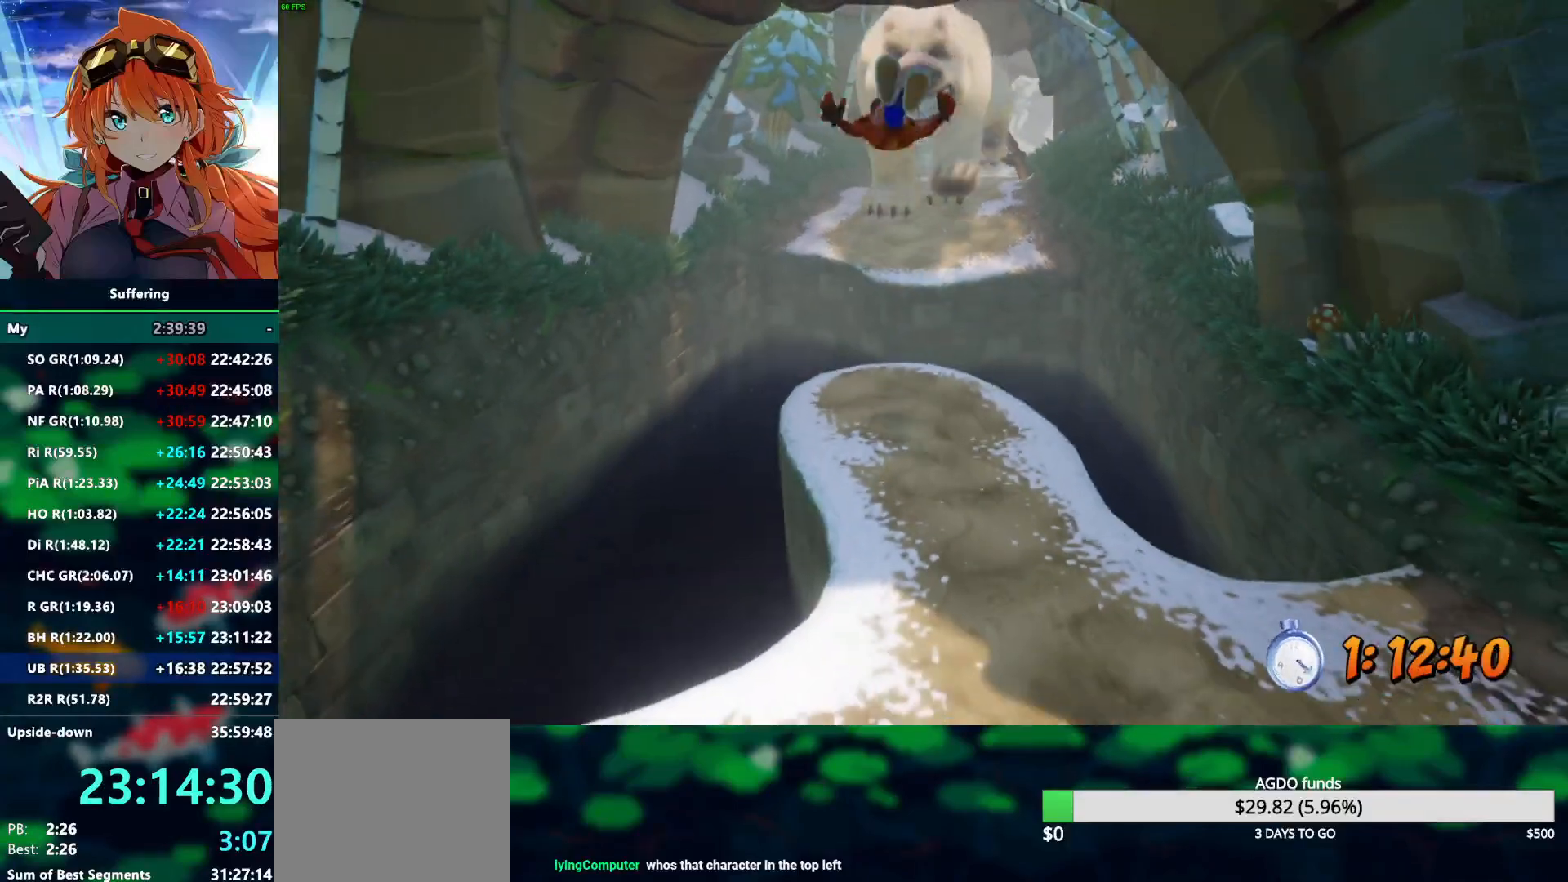
{"dt_ms": 500, "buttons": ["R2"], "left_stick": "down", "right_stick": "center", "events": []}
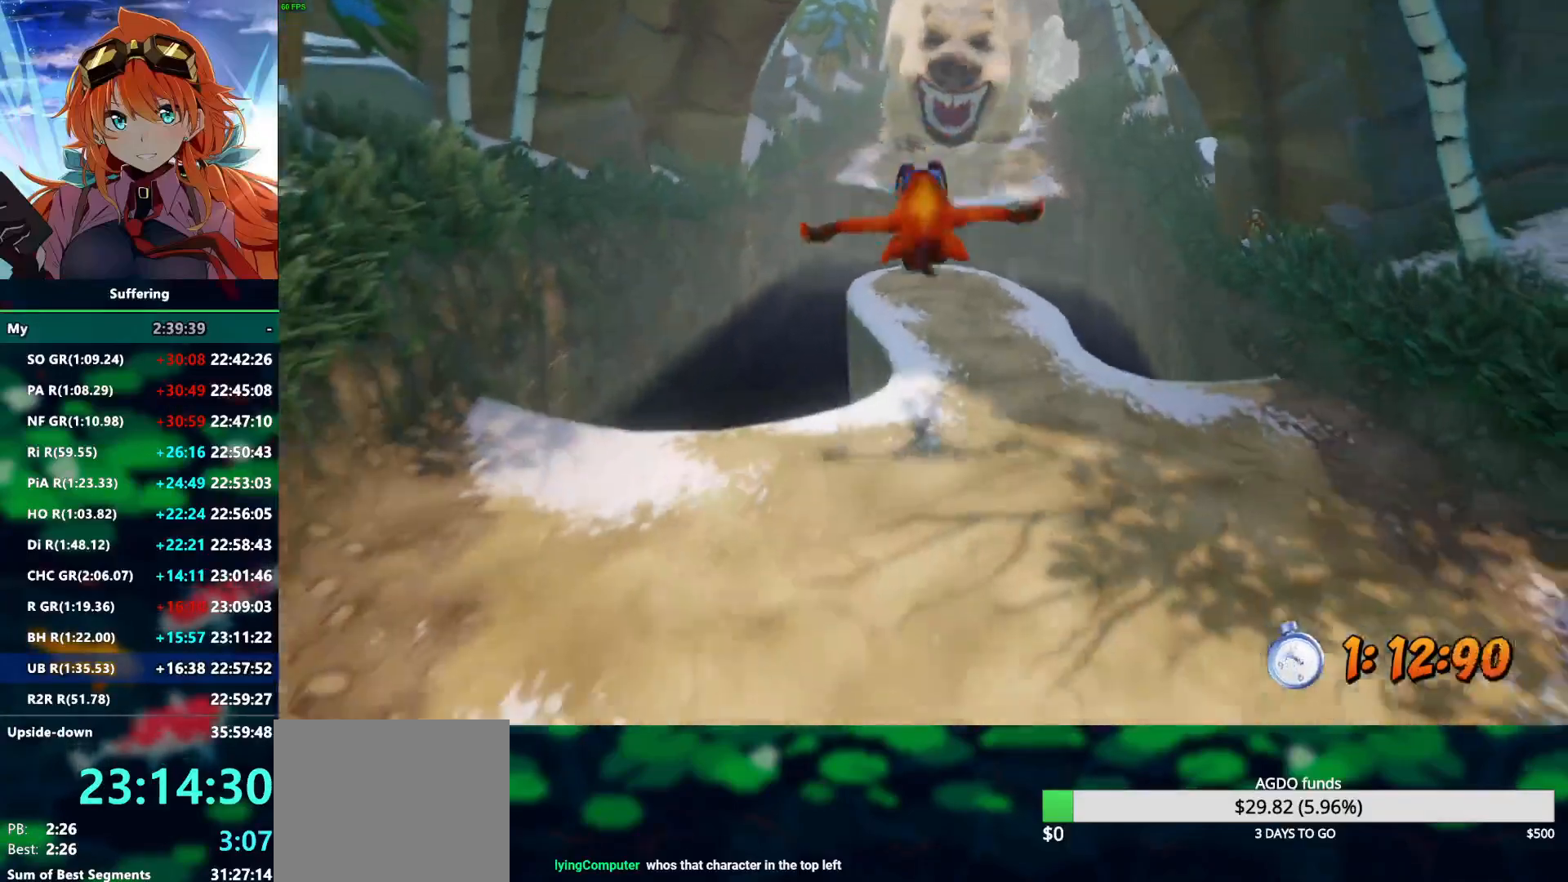
{"dt_ms": 500, "buttons": ["R2"], "left_stick": "down", "right_stick": "center", "events": []}
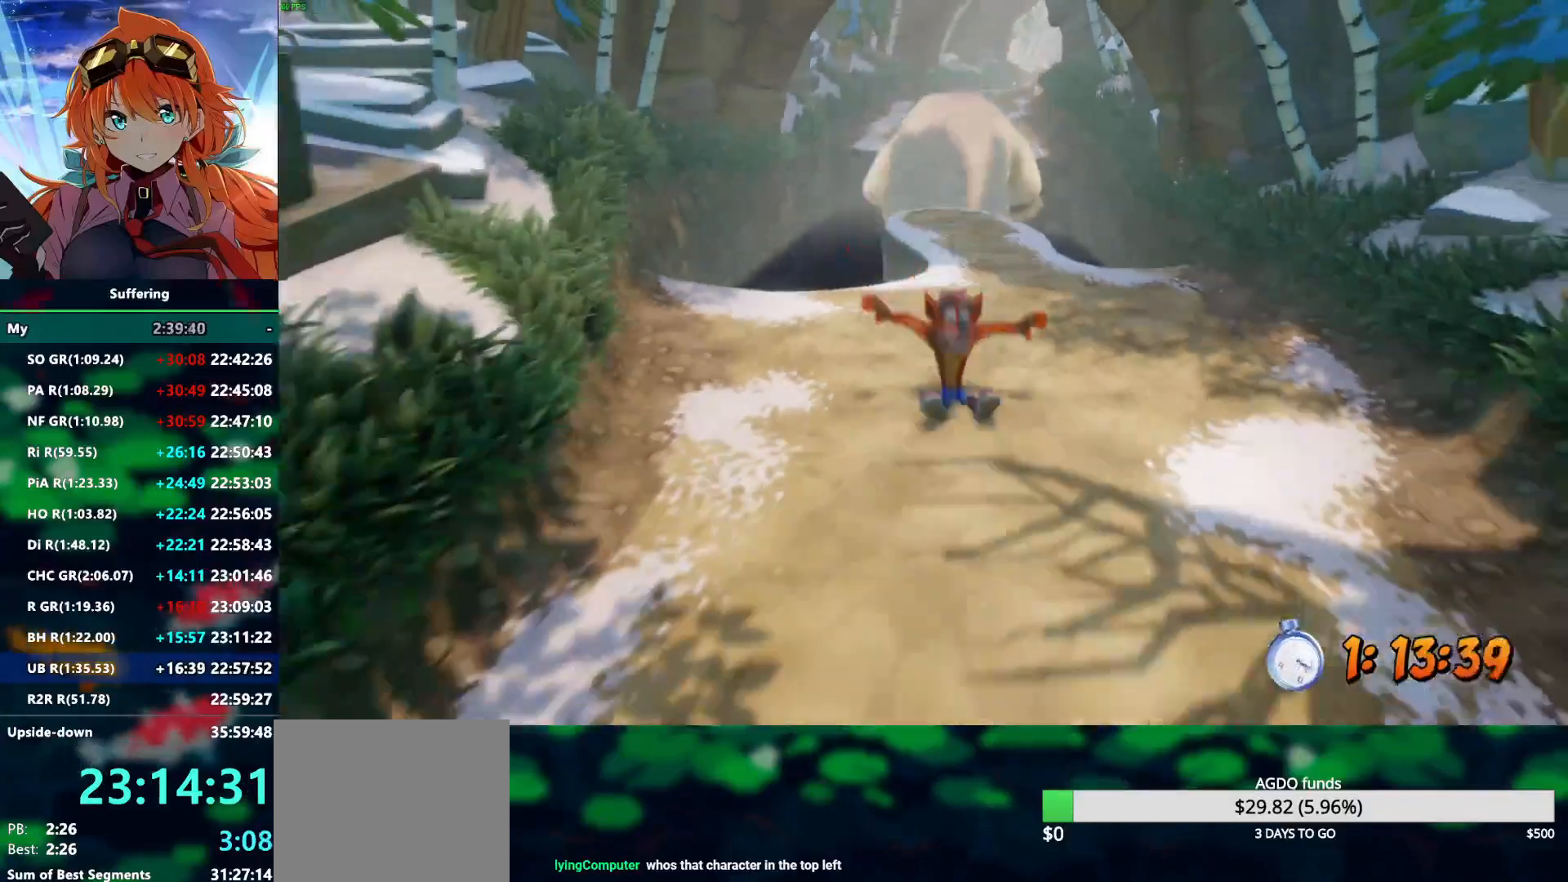
{"dt_ms": 500, "buttons": ["R2"], "left_stick": "down", "right_stick": "center", "events": []}
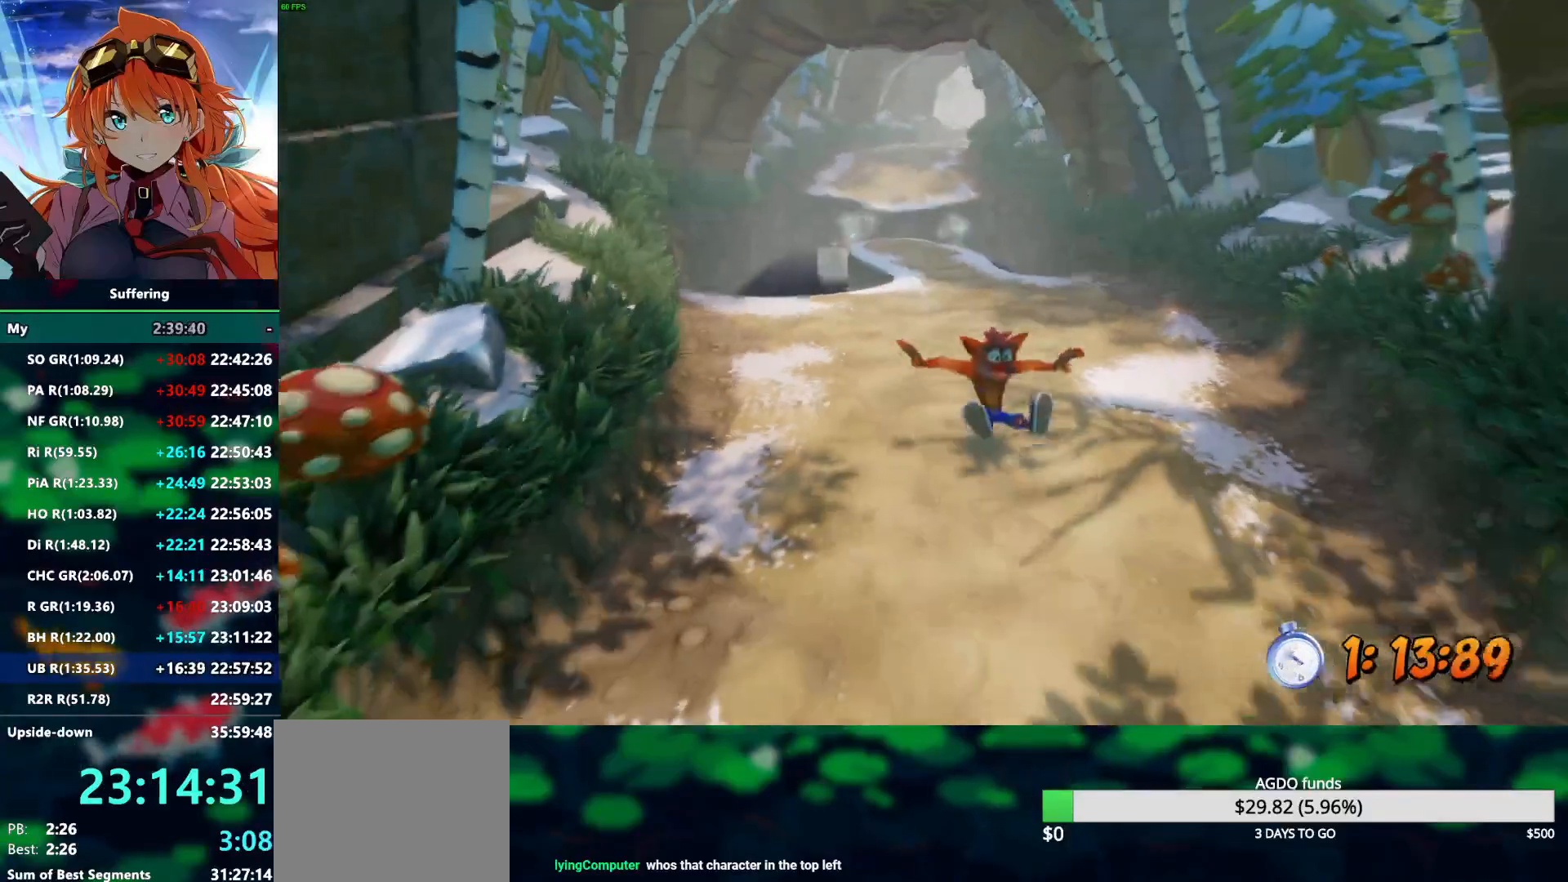
{"dt_ms": 500, "buttons": ["R2"], "left_stick": "down", "right_stick": "center", "events": []}
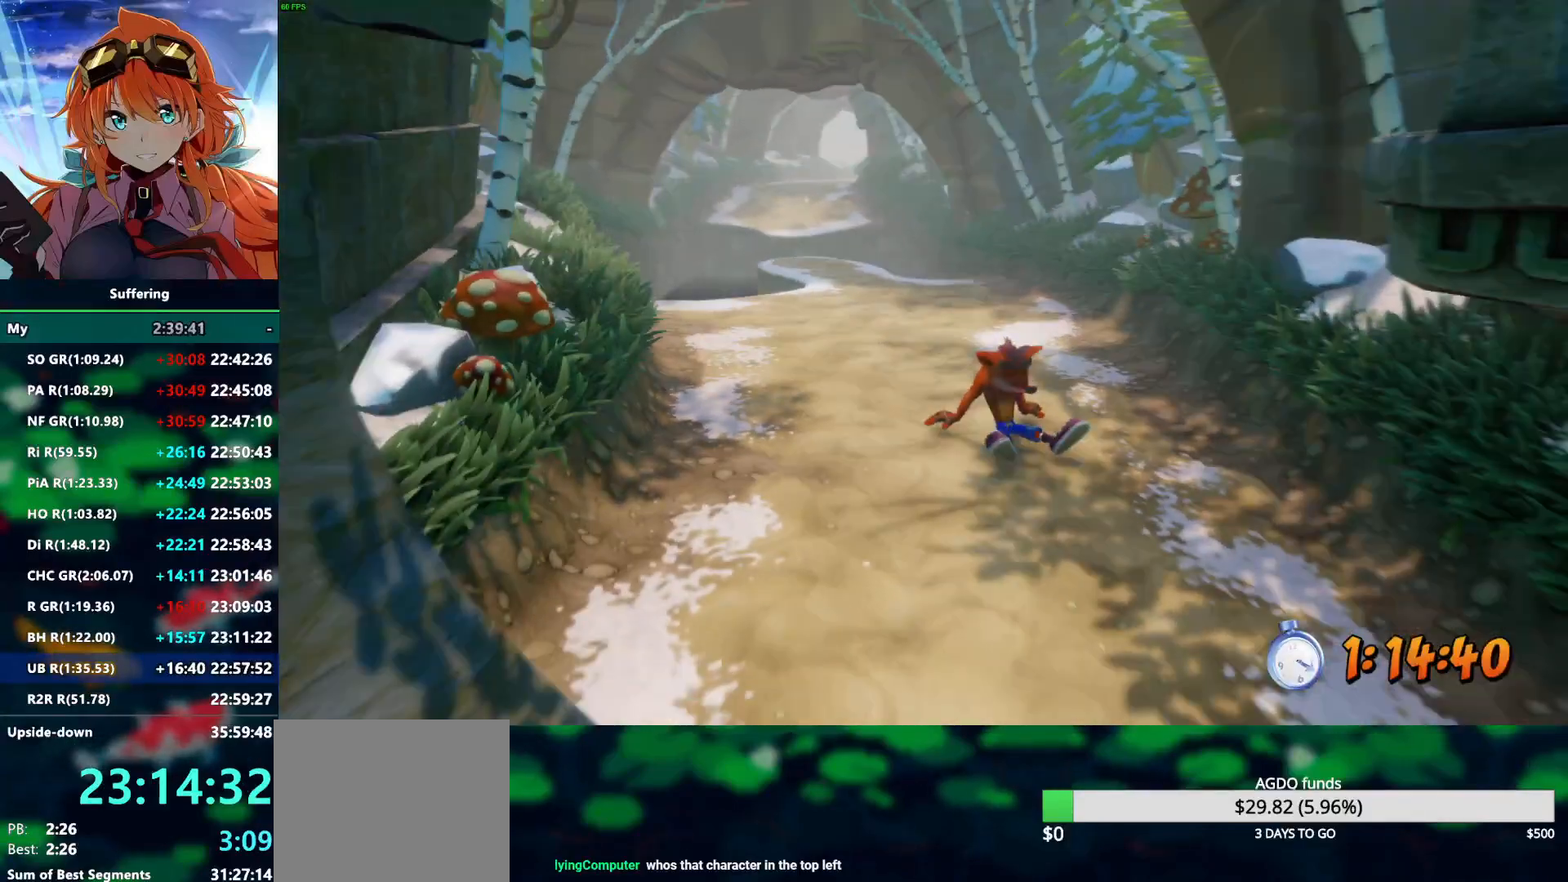
{"dt_ms": 500, "buttons": [], "left_stick": "down", "right_stick": "center", "events": [[33, "R2", "up"]]}
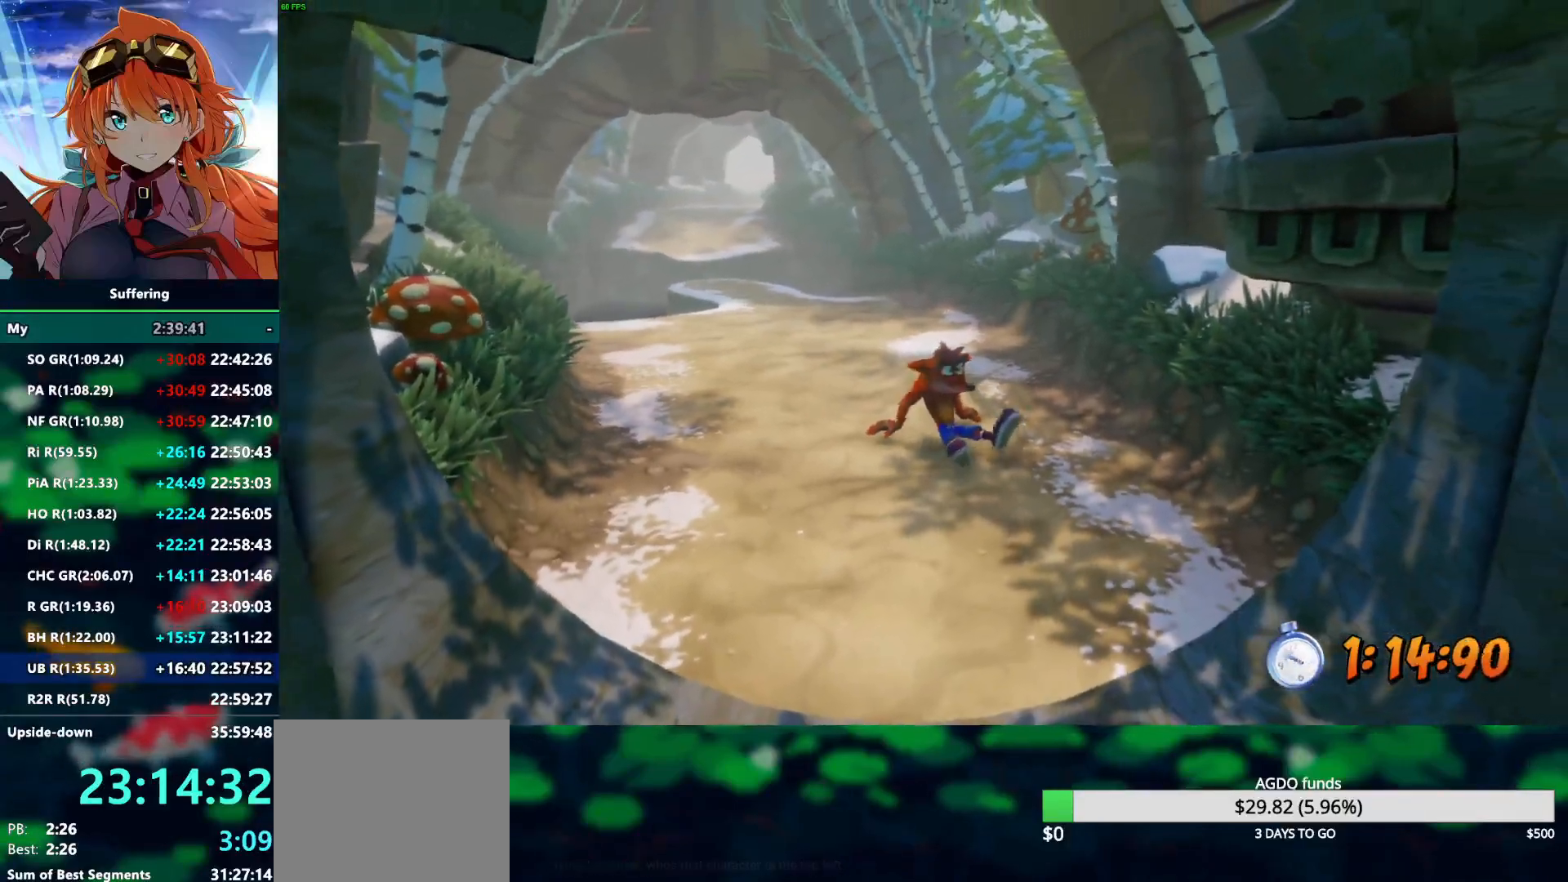
{"dt_ms": 500, "buttons": ["R2"], "left_stick": "down", "right_stick": "center", "events": [[350, "R2", "down"]]}
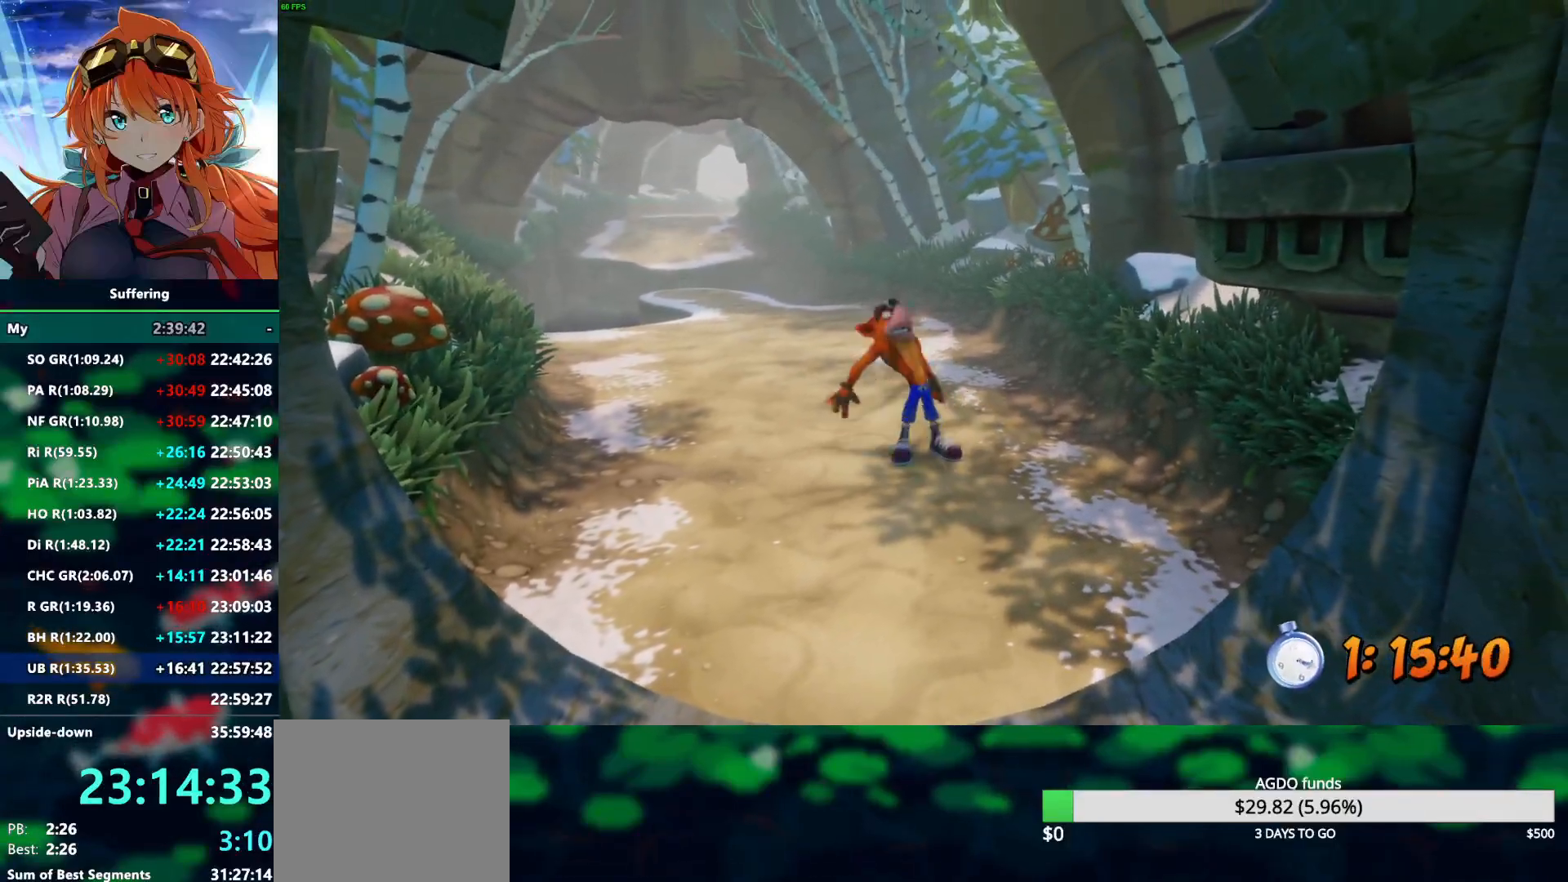
{"dt_ms": 500, "buttons": ["R2"], "left_stick": "down", "right_stick": "center", "events": []}
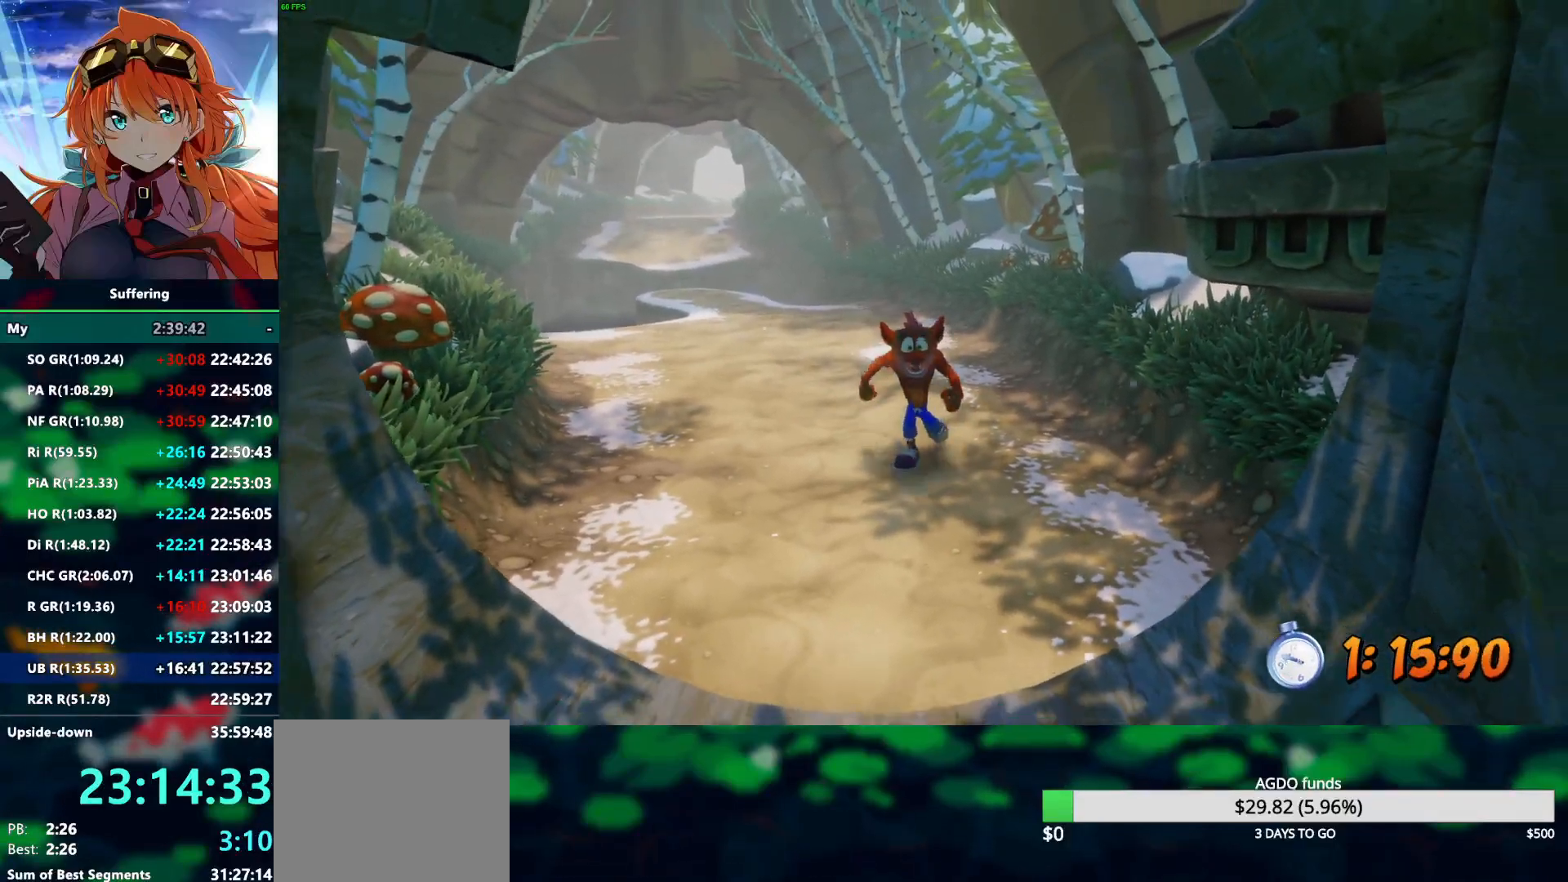
{"dt_ms": 500, "buttons": ["R2"], "left_stick": "down", "right_stick": "center", "events": [[300, "CROSS", "down"], [367, "CROSS", "up"]]}
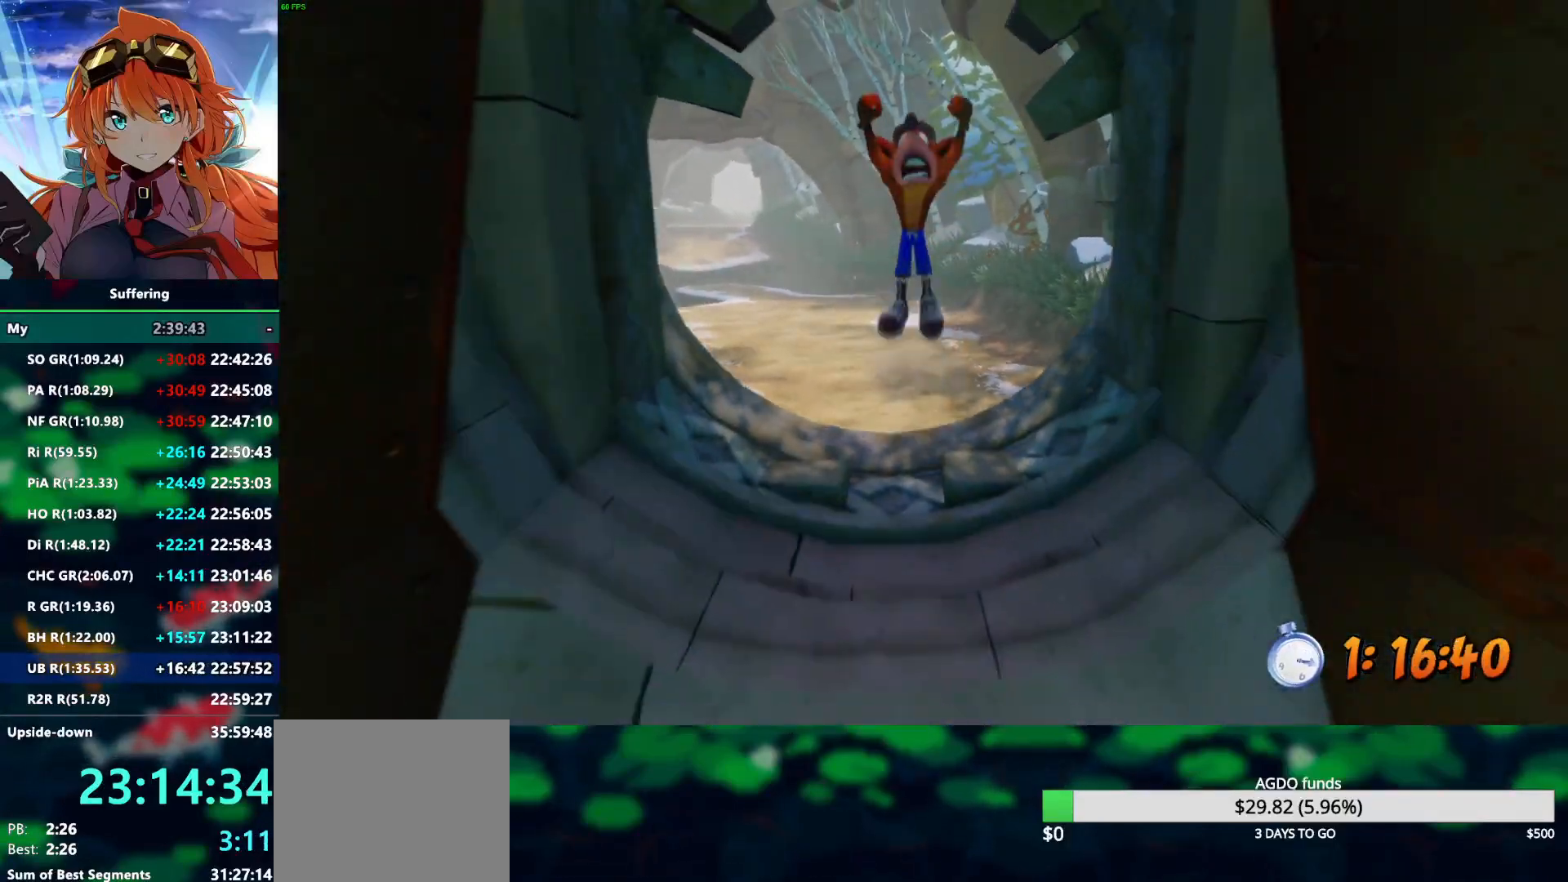
{"dt_ms": 1000, "buttons": ["R2"], "left_stick": "down", "right_stick": "center"}
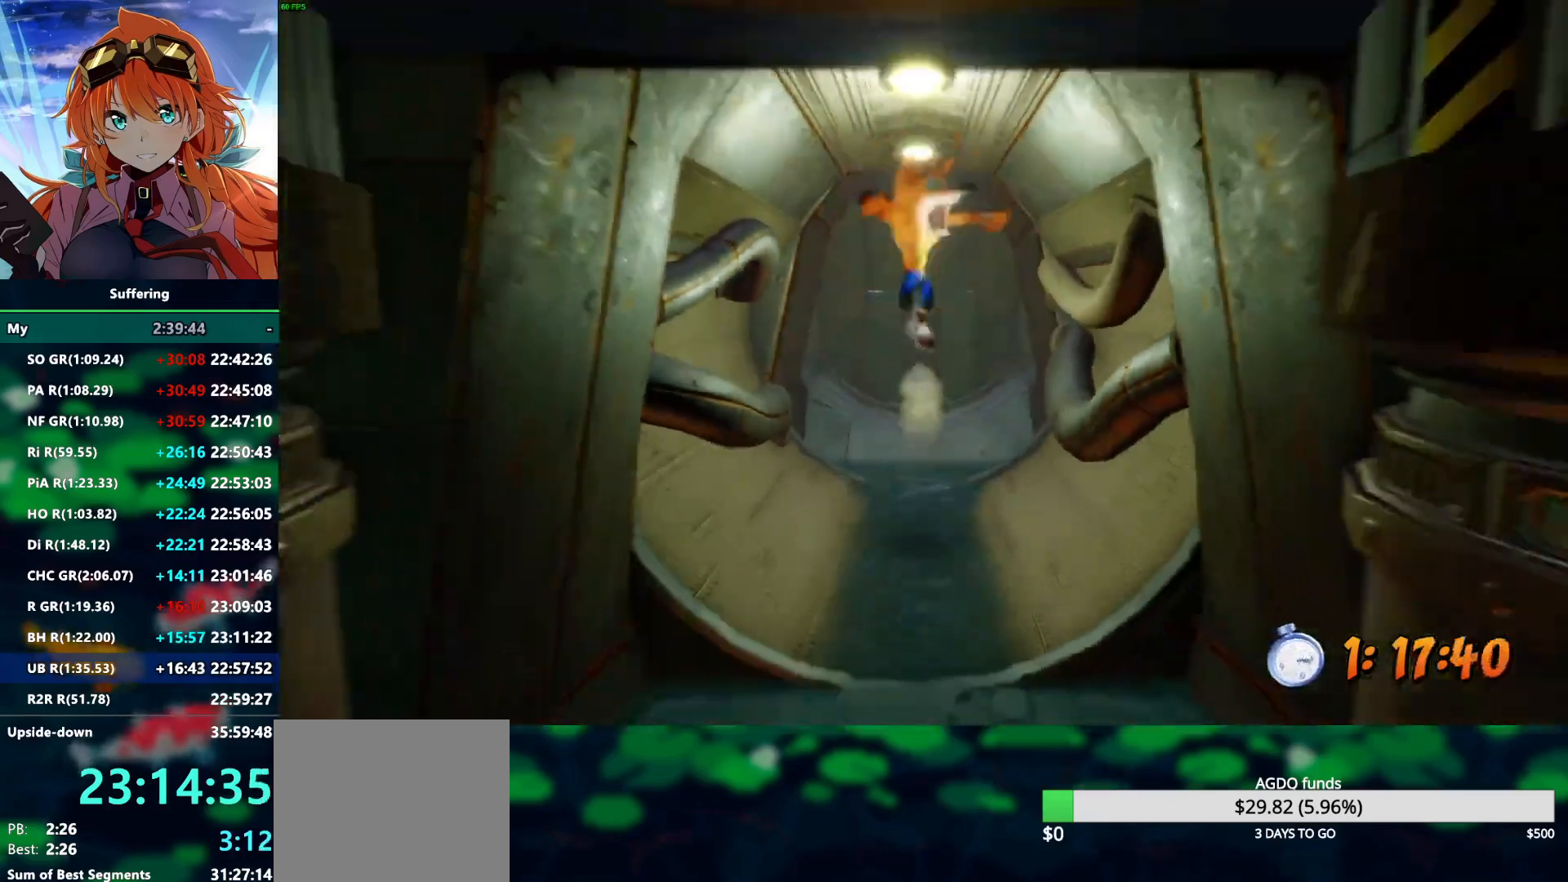
{"dt_ms": 500, "buttons": ["CROSS", "R2"], "left_stick": "down", "right_stick": "center", "events": [[450, "CROSS", "down"]]}
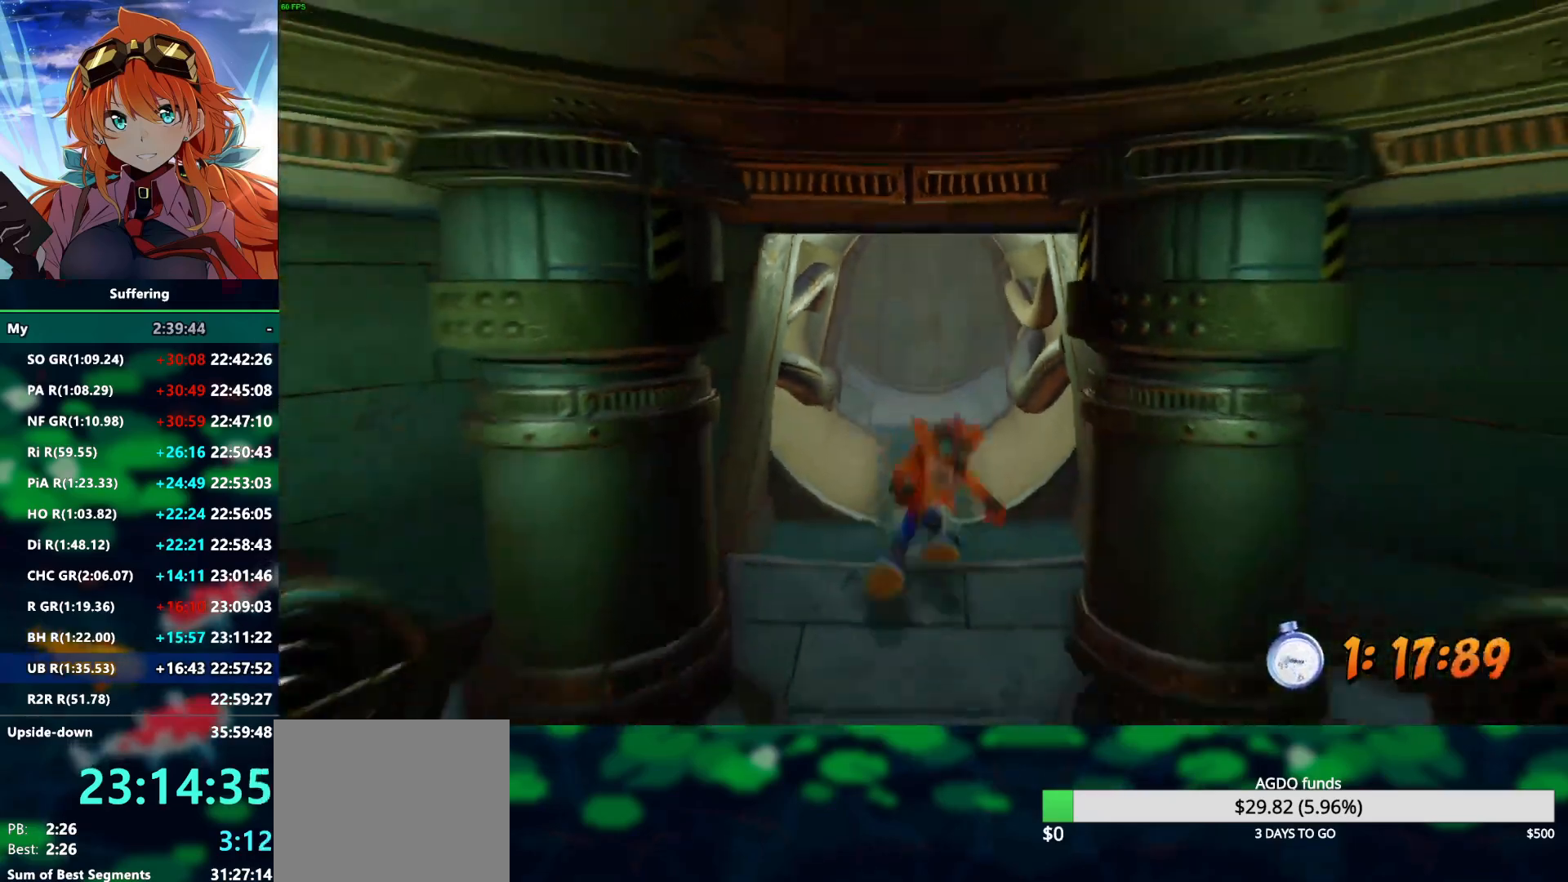
{"dt_ms": 500, "buttons": ["R2"], "left_stick": "down", "right_stick": "center", "events": [[67, "CROSS", "up"]]}
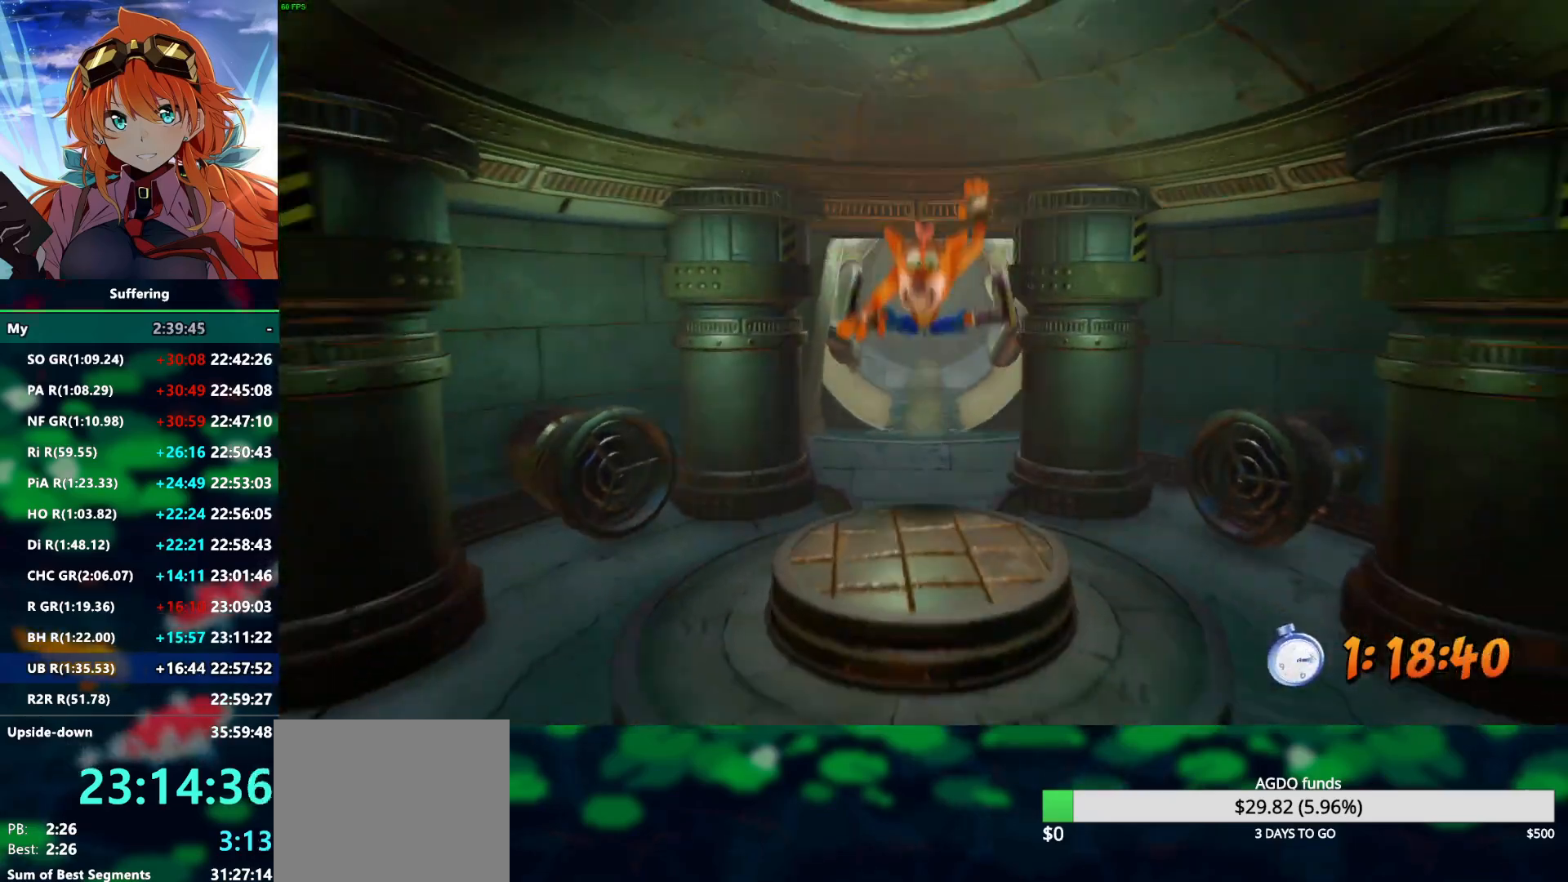
{"dt_ms": 500, "buttons": ["R2"], "left_stick": "down", "right_stick": "center", "events": [[367, "CROSS", "down"], [450, "CROSS", "up"]]}